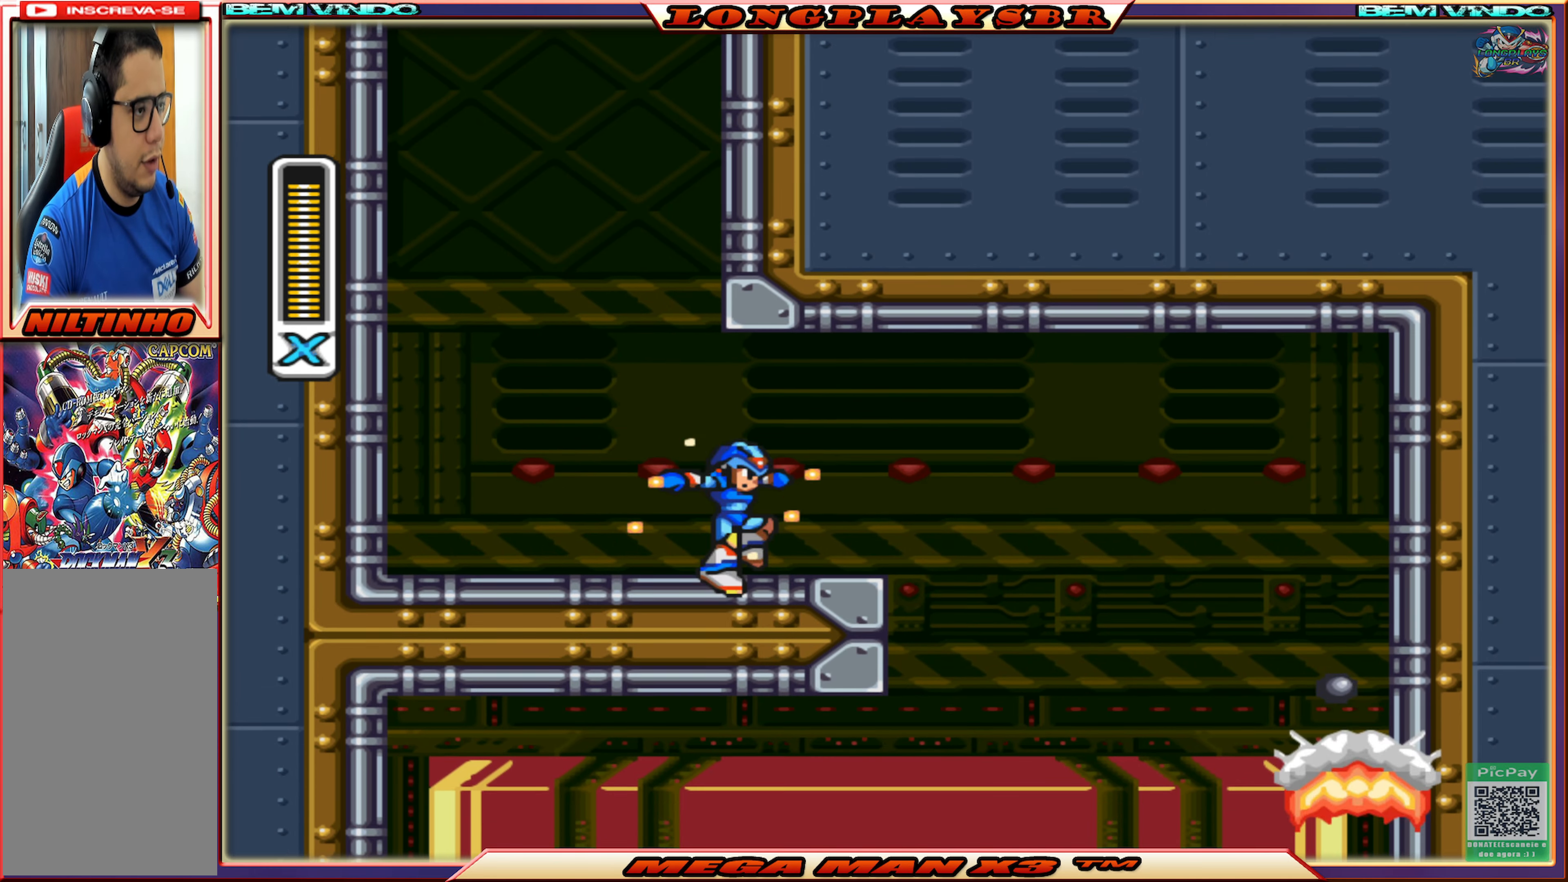
Gameplay with a controller (PlayStation layout); each line is a JSON object with the inputs held at the frame after it. "events" lists button and stick changes between this image and that frame as [ms after this image, input, new state], when the widget could be followed in between.
{"buttons": ["CROSS", "CIRCLE", "SQUARE", "DPAD_LEFT"], "left_stick": "center", "right_stick": "center", "events": [[84, "CIRCLE", "up"], [84, "CROSS", "up"], [100, "DPAD_RIGHT", "up"], [150, "DPAD_LEFT", "down"], [334, "CIRCLE", "down"], [484, "CROSS", "down"]]}
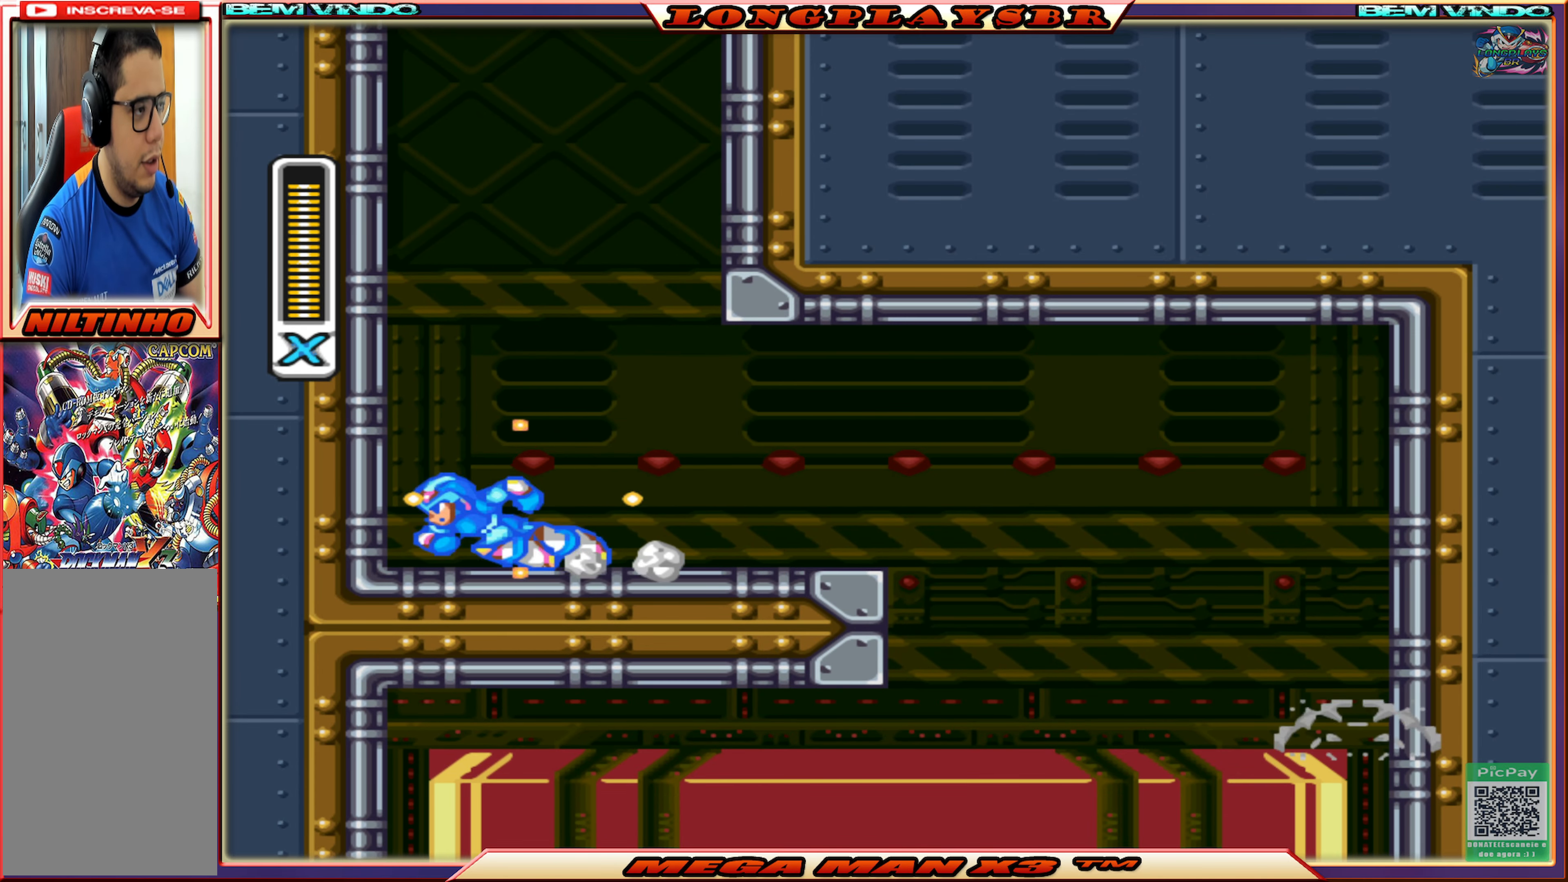
{"buttons": ["CROSS", "CIRCLE", "SQUARE", "DPAD_RIGHT"], "left_stick": "center", "right_stick": "center", "events": [[184, "CROSS", "up"], [200, "CIRCLE", "up"], [317, "CIRCLE", "down"], [317, "CROSS", "down"], [400, "DPAD_UP", "down"], [417, "DPAD_LEFT", "up"], [434, "DPAD_UP", "up"], [450, "DPAD_RIGHT", "down"]]}
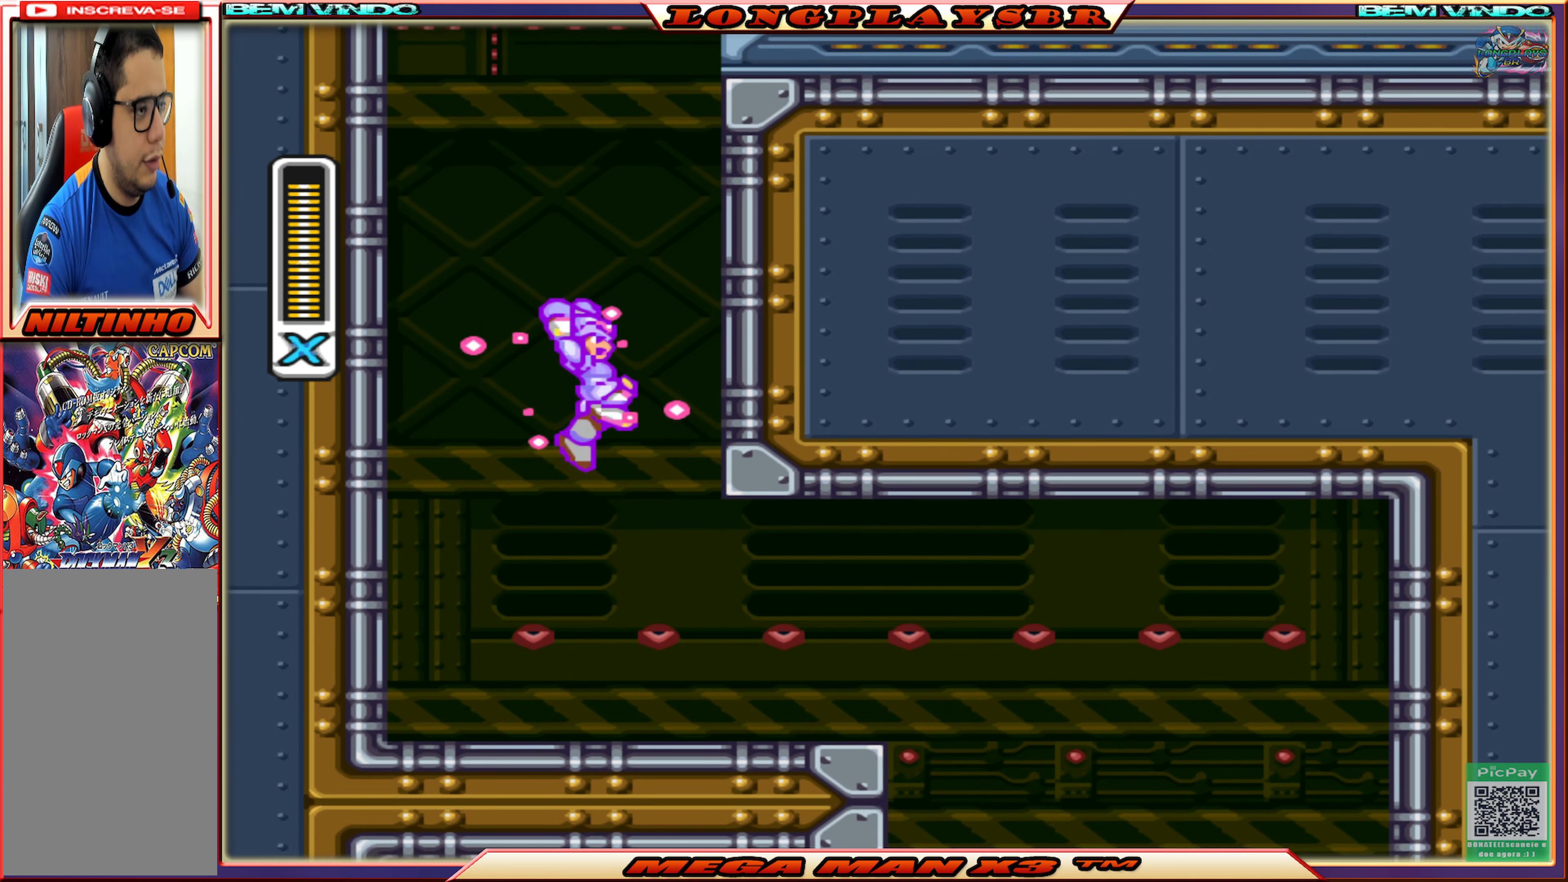
{"buttons": ["CROSS", "CIRCLE", "SQUARE", "DPAD_LEFT"], "left_stick": "center", "right_stick": "center", "events": [[100, "CIRCLE", "up"], [100, "CROSS", "up"], [267, "CIRCLE", "down"], [267, "CROSS", "down"], [284, "DPAD_RIGHT", "up"], [334, "DPAD_LEFT", "down"]]}
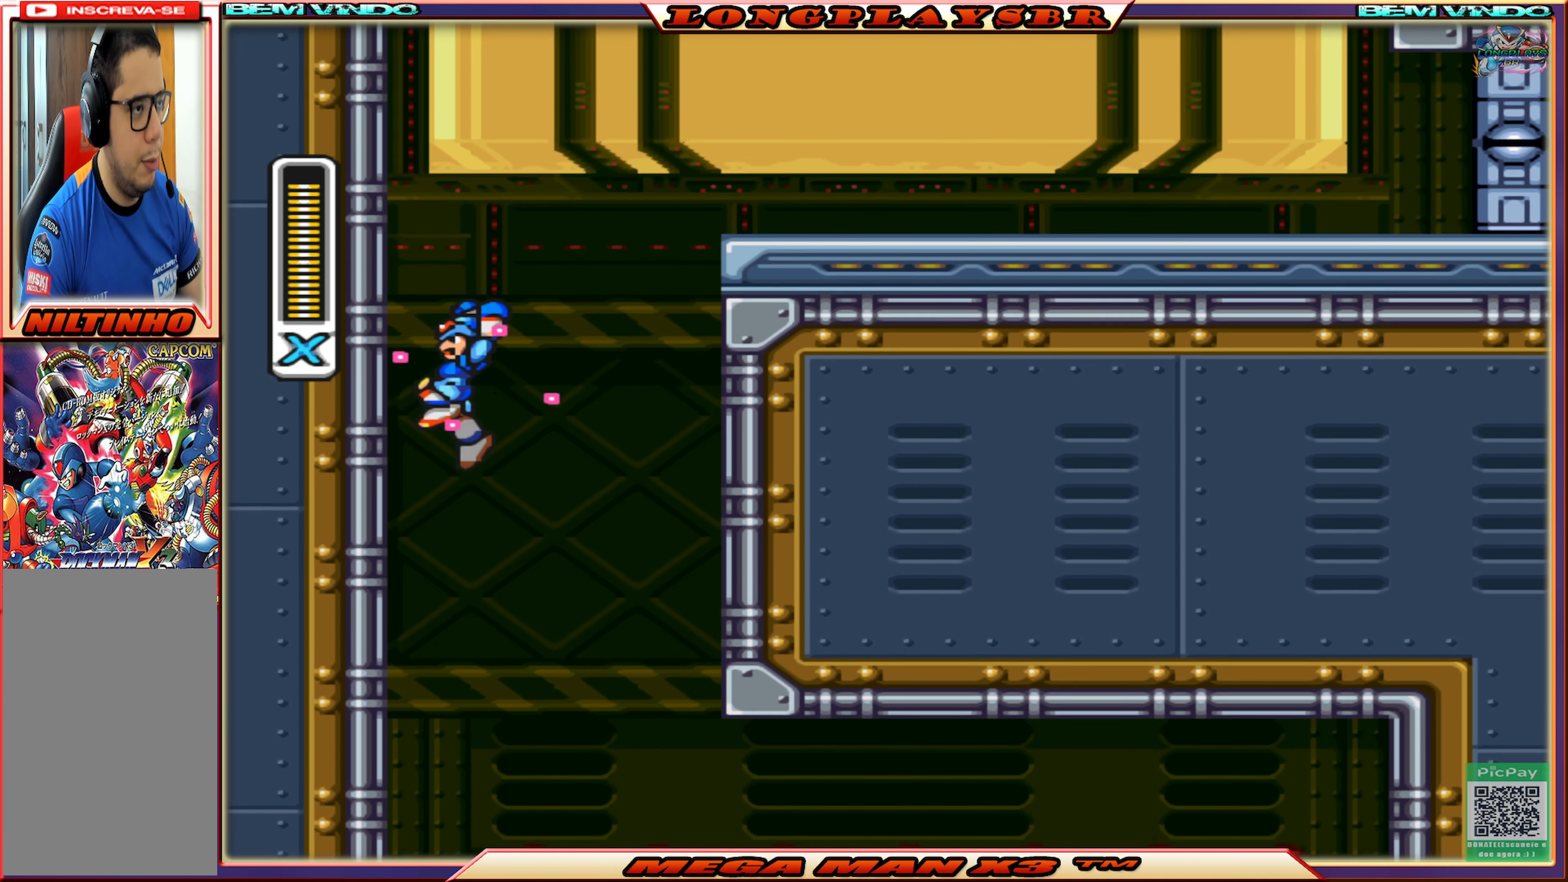
{"buttons": ["CROSS", "CIRCLE", "SQUARE", "DPAD_RIGHT"], "left_stick": "center", "right_stick": "center", "events": [[34, "CIRCLE", "up"], [50, "CROSS", "up"], [167, "CIRCLE", "down"], [167, "CROSS", "down"], [200, "DPAD_UP", "down"], [217, "DPAD_LEFT", "up"], [234, "DPAD_RIGHT", "down"], [234, "DPAD_UP", "up"]]}
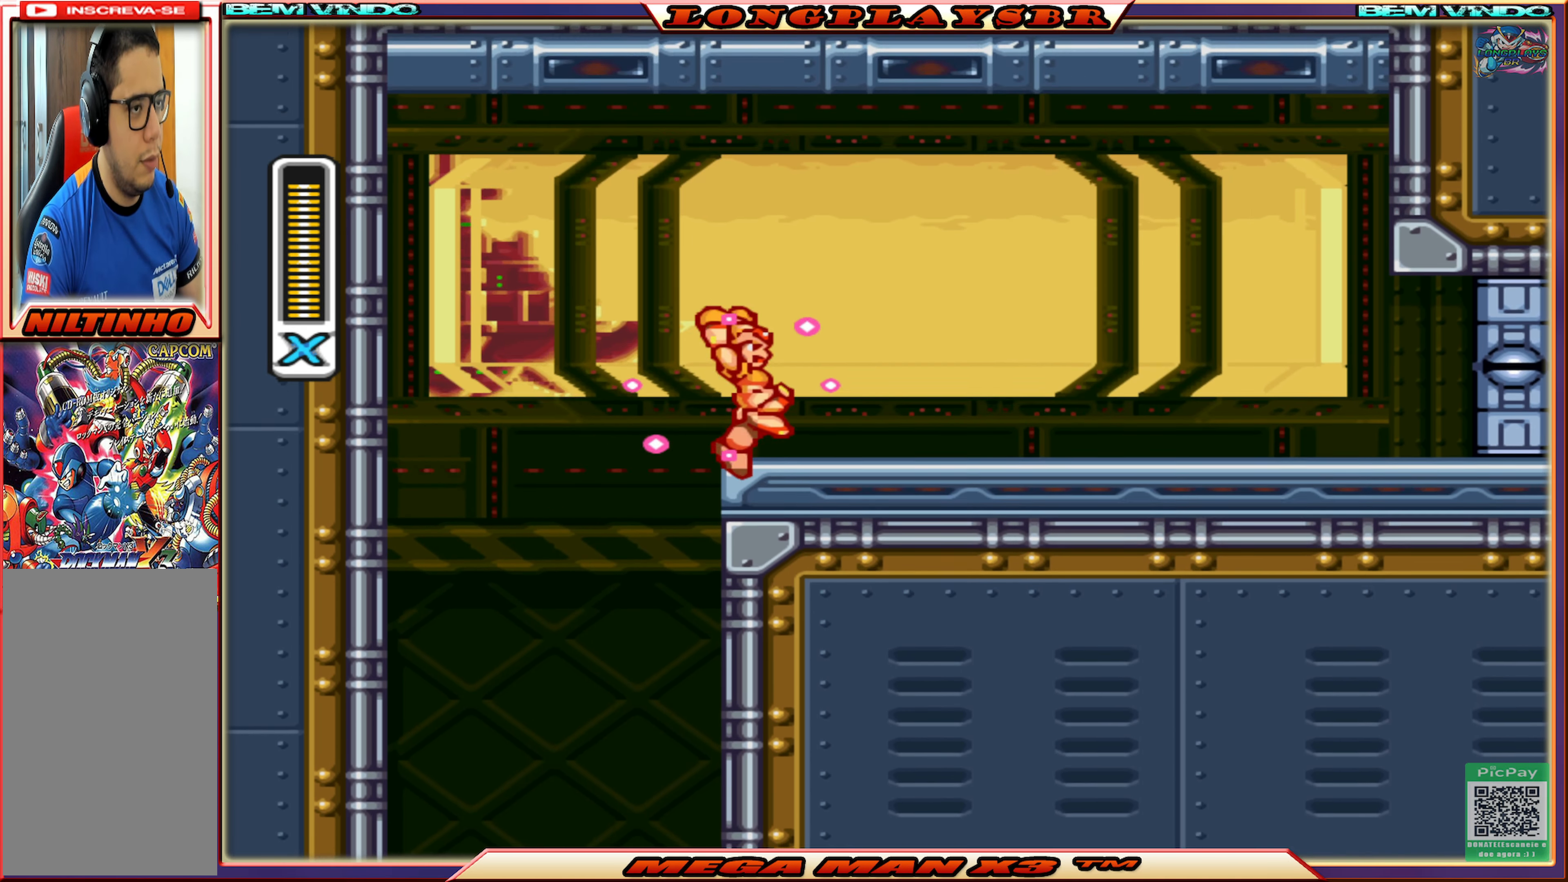
{"buttons": ["CIRCLE", "SQUARE", "DPAD_RIGHT"], "left_stick": "center", "right_stick": "center", "events": [[34, "CIRCLE", "up"], [34, "CROSS", "up"], [300, "CIRCLE", "down"]]}
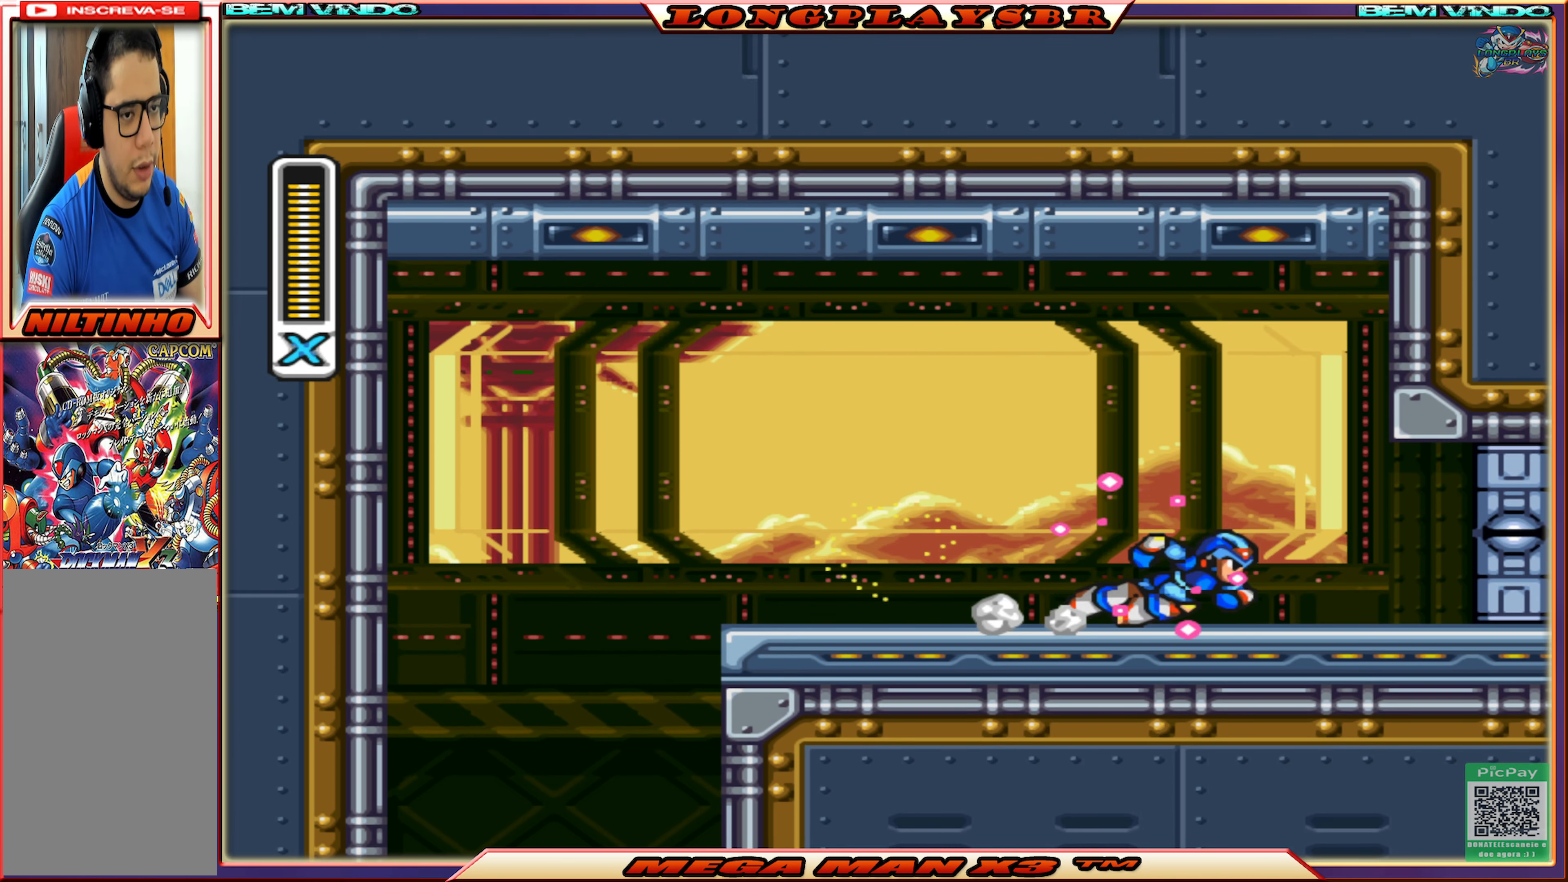
{"buttons": ["SQUARE"], "left_stick": "center", "right_stick": "center", "events": [[217, "CROSS", "down"], [384, "CIRCLE", "up"], [384, "CROSS", "up"], [434, "DPAD_RIGHT", "up"]]}
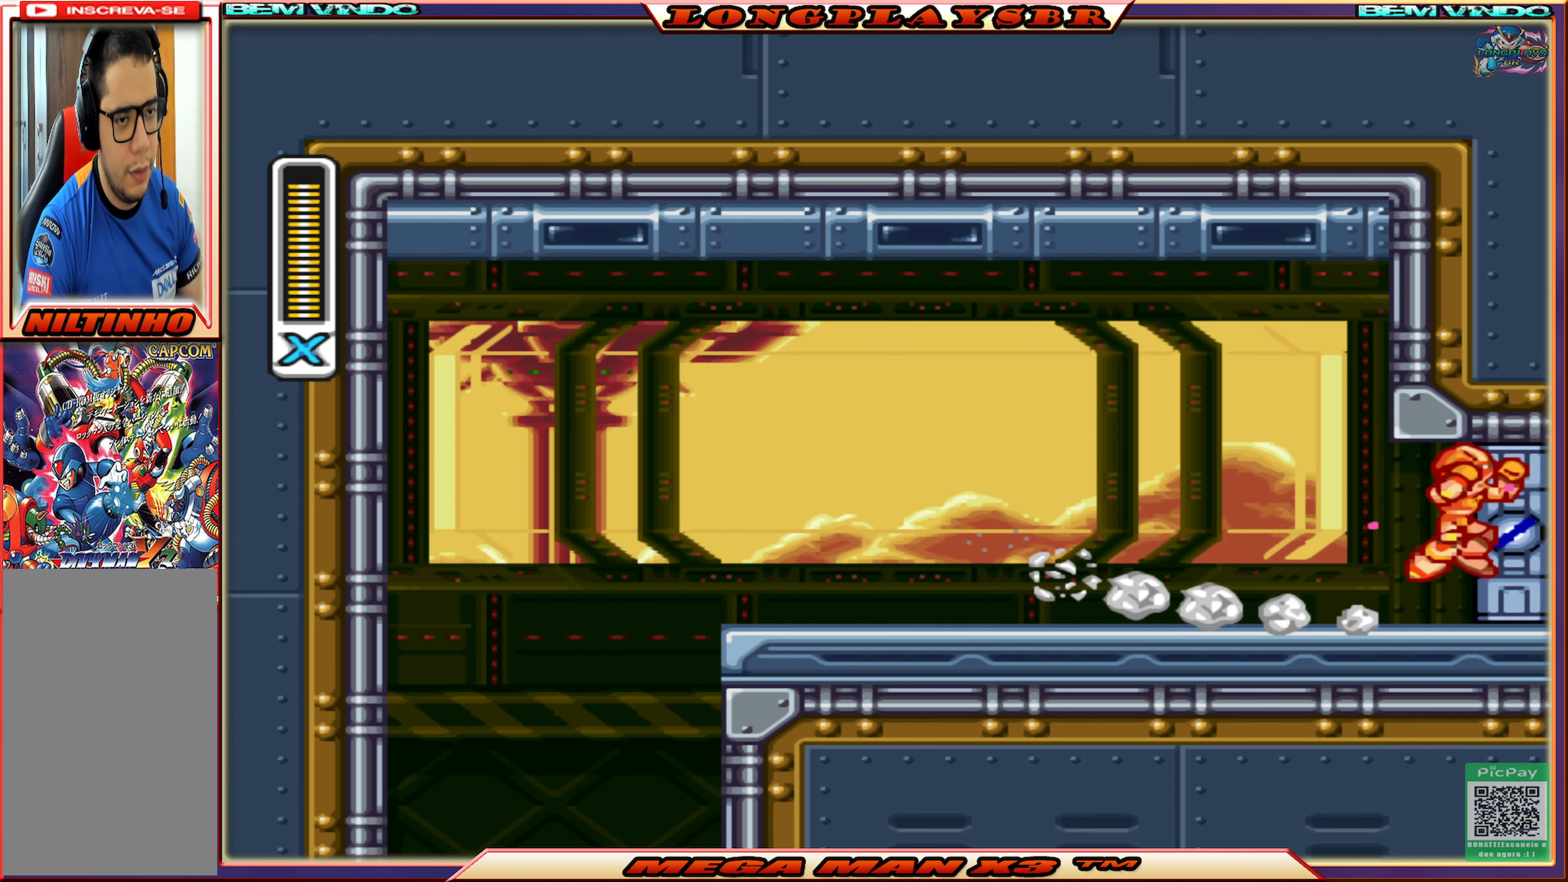
{"buttons": ["SQUARE"], "left_stick": "center", "right_stick": "center", "events": []}
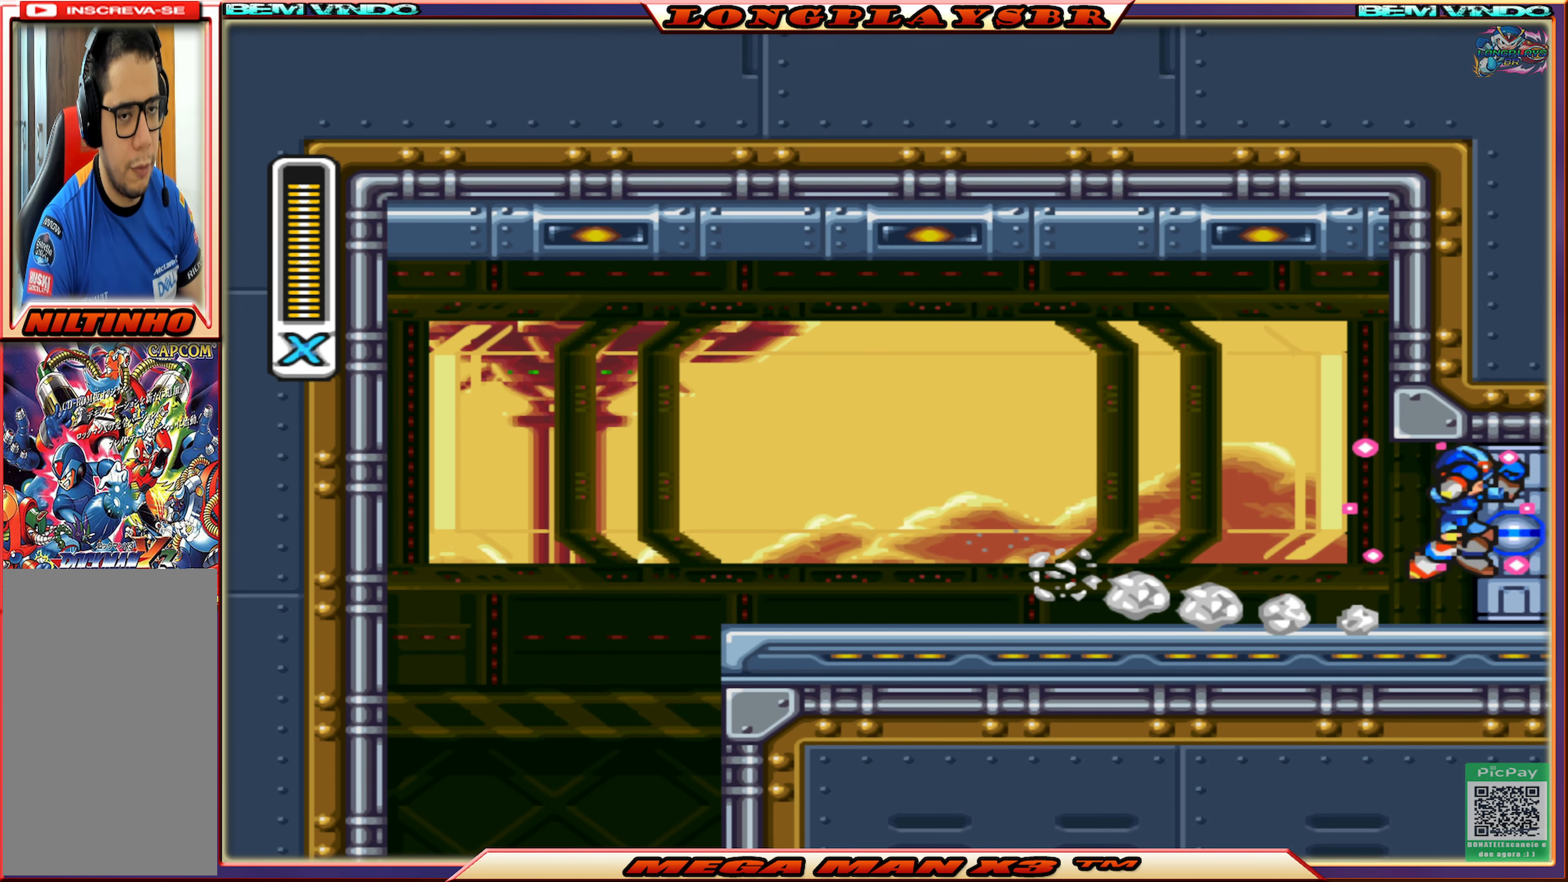
{"buttons": ["SQUARE"], "left_stick": "center", "right_stick": "center", "events": []}
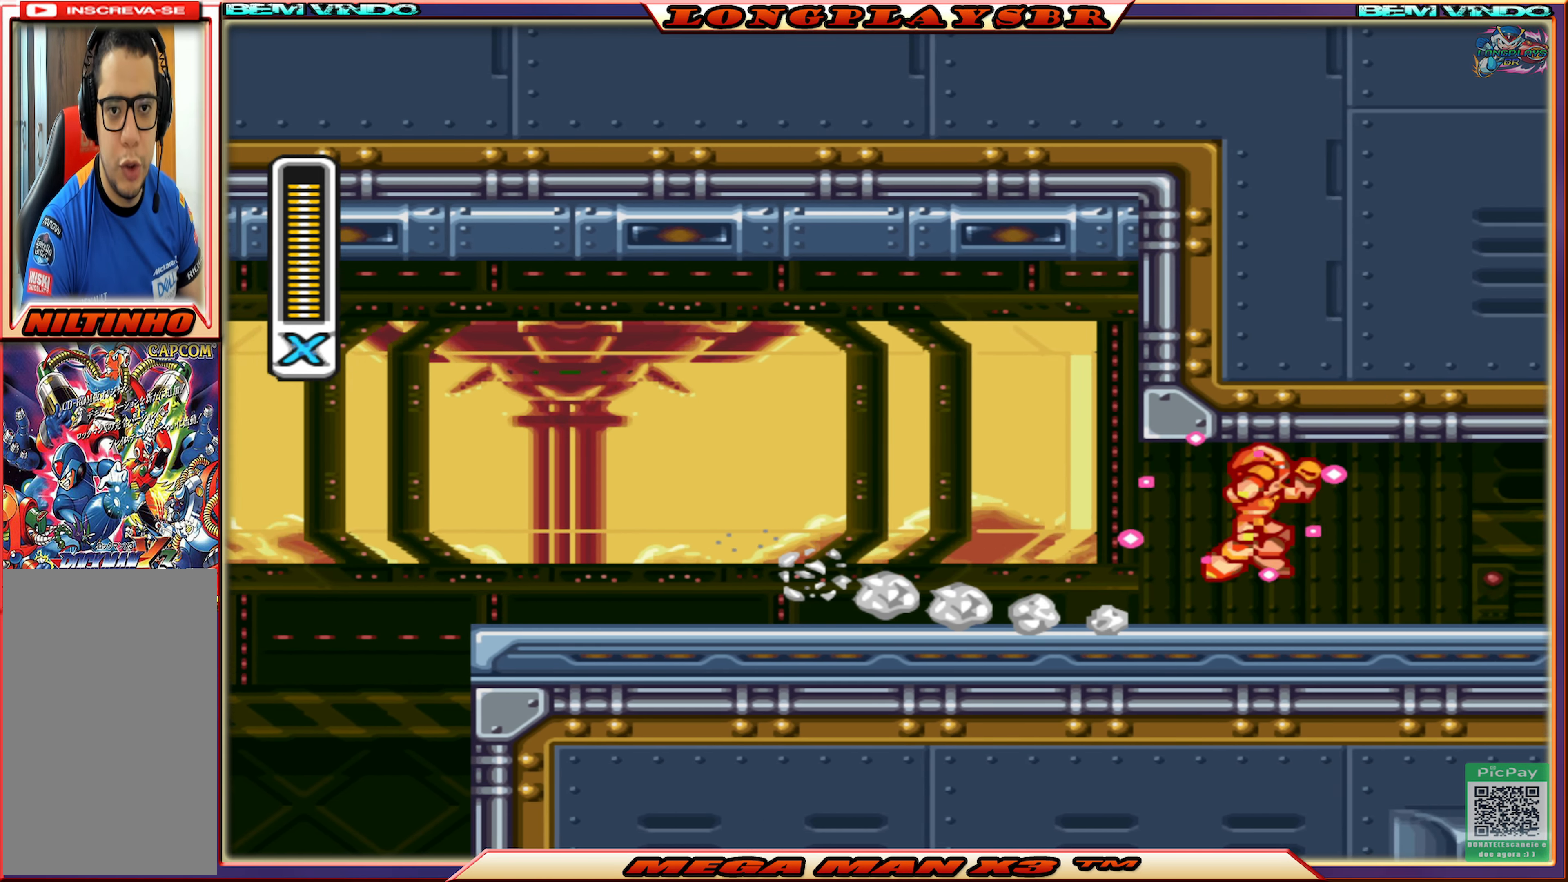
{"buttons": ["SQUARE"], "left_stick": "center", "right_stick": "center", "events": []}
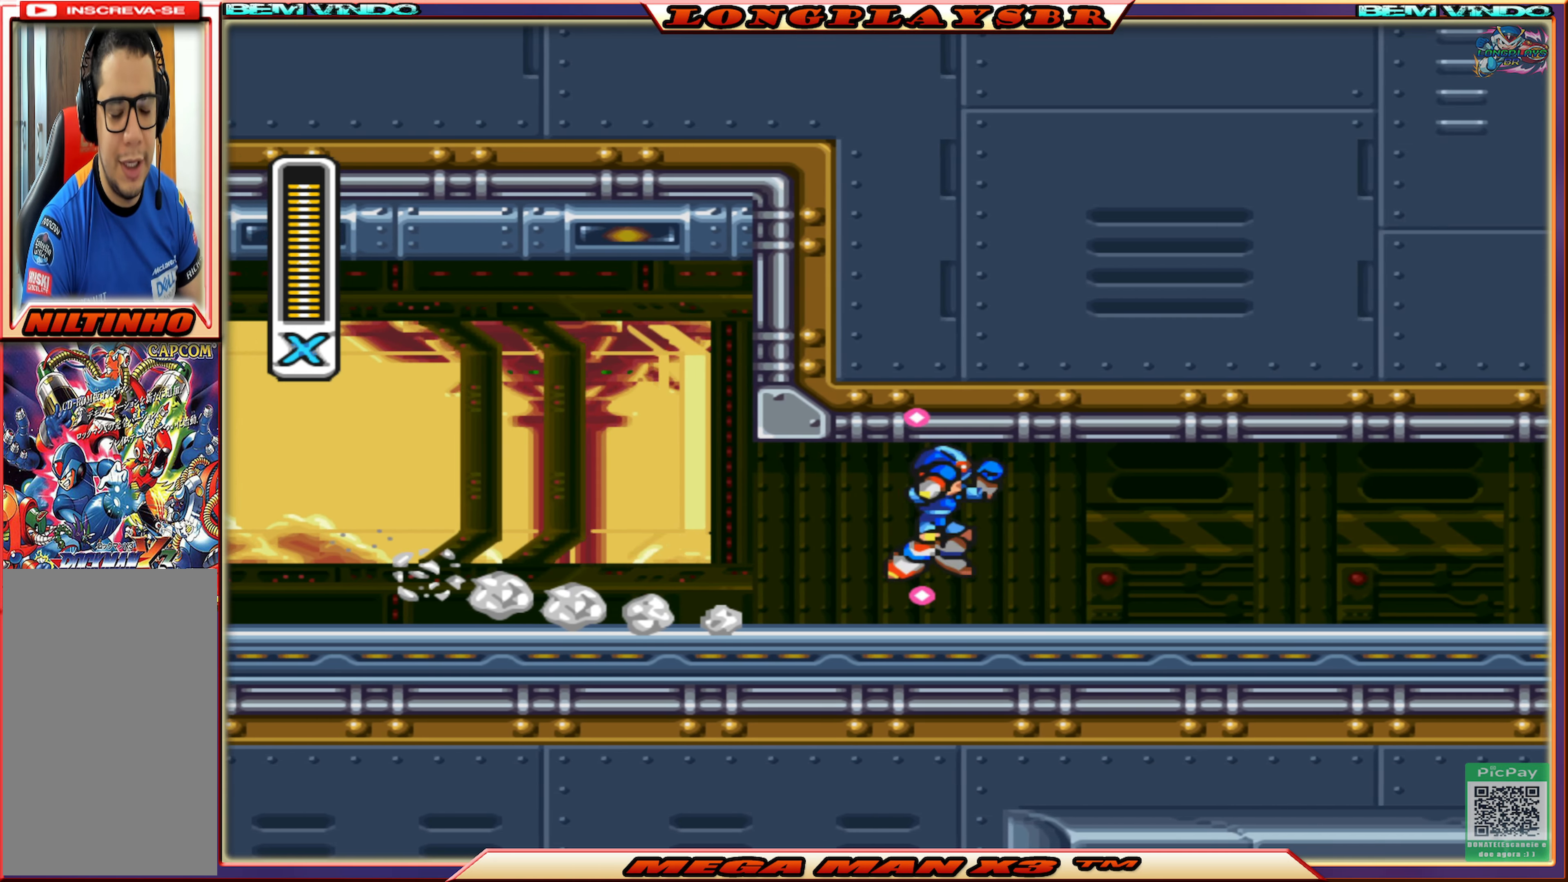
{"buttons": ["SQUARE"], "left_stick": "center", "right_stick": "center", "events": []}
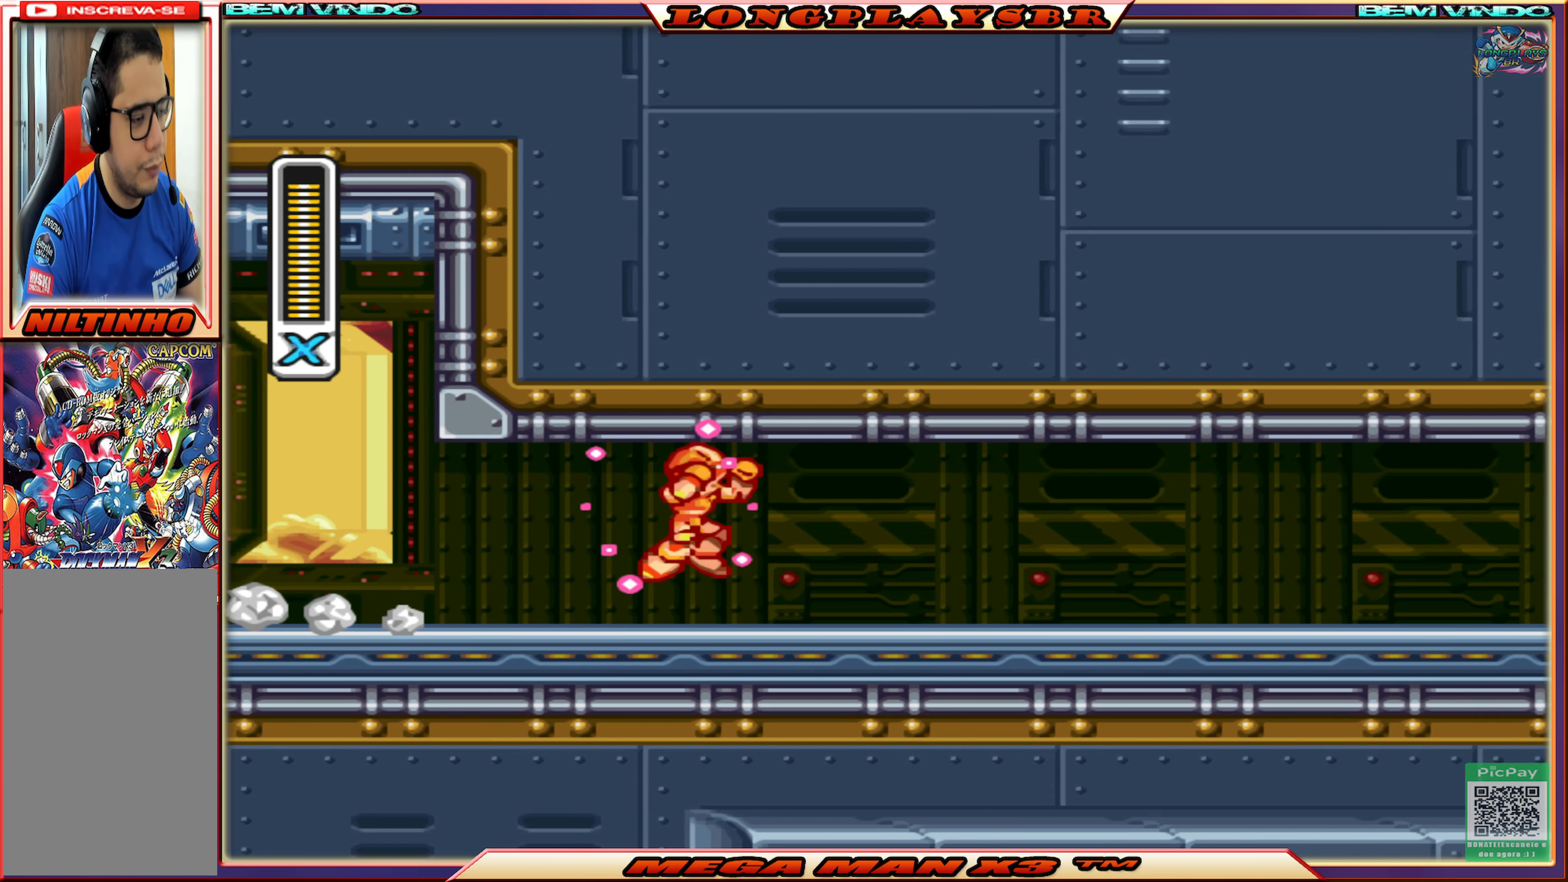
{"buttons": ["SQUARE"], "left_stick": "center", "right_stick": "center", "events": []}
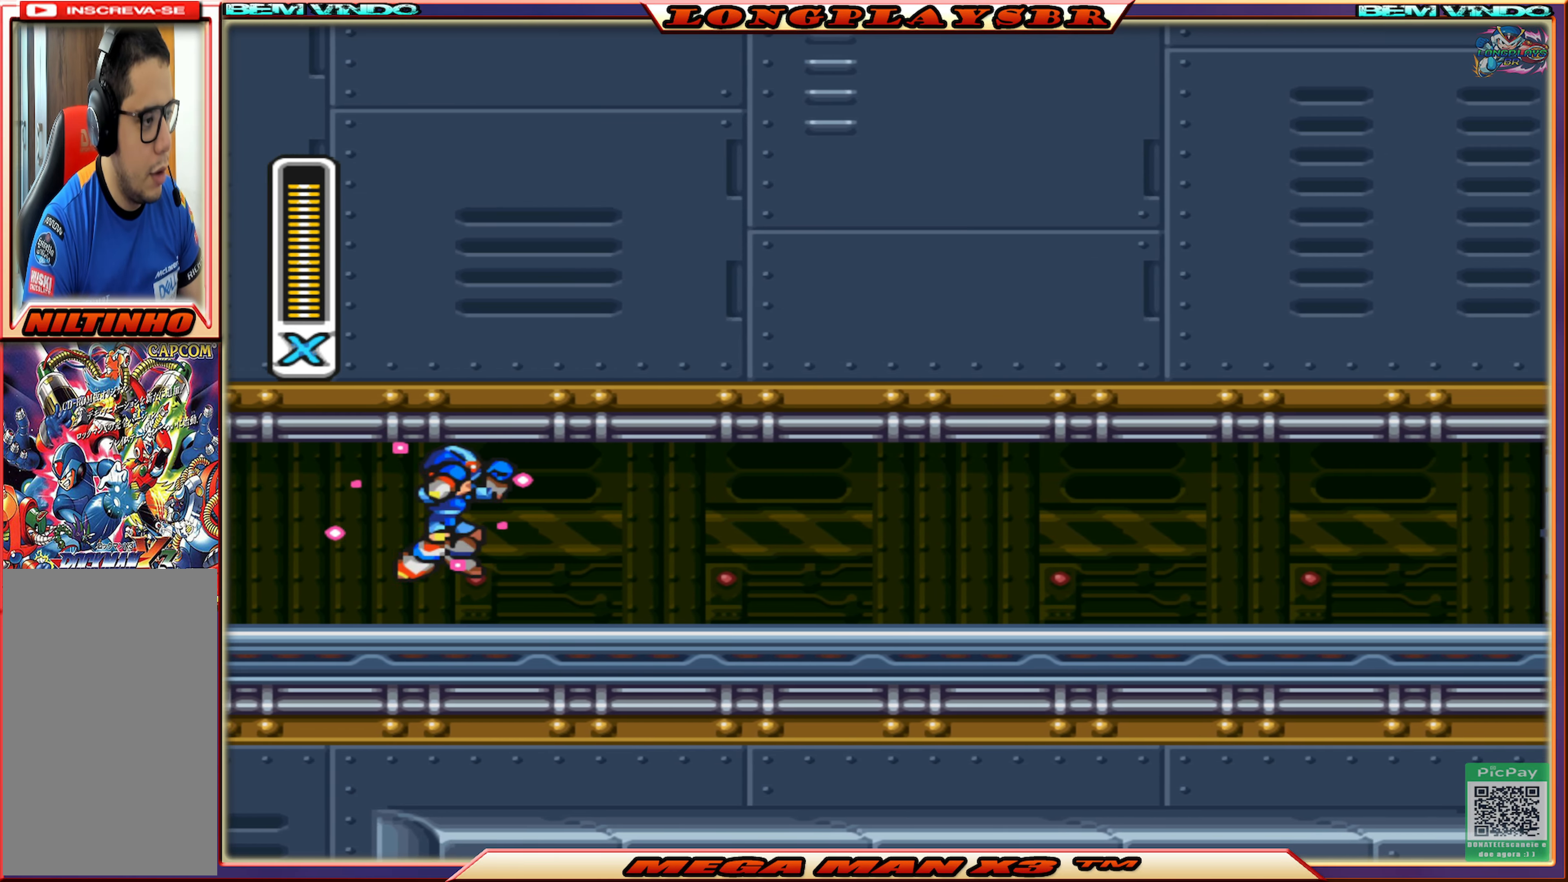
{"buttons": ["SQUARE", "DPAD_RIGHT"], "left_stick": "center", "right_stick": "center", "events": [[466, "DPAD_RIGHT", "down"]]}
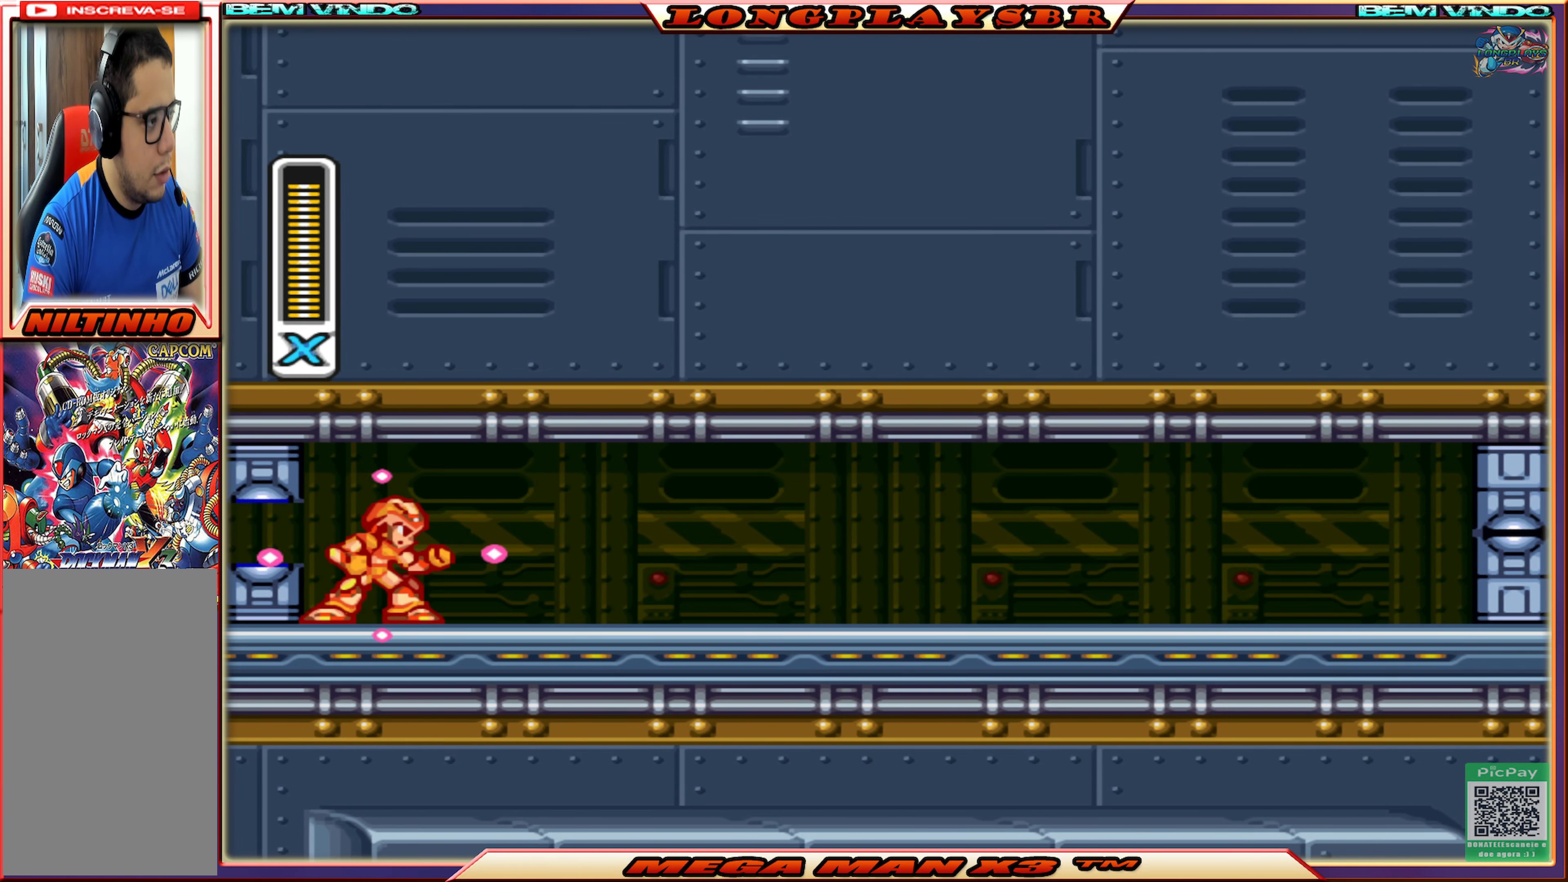
{"buttons": ["SQUARE"], "left_stick": "center", "right_stick": "center", "events": [[383, "DPAD_RIGHT", "up"]]}
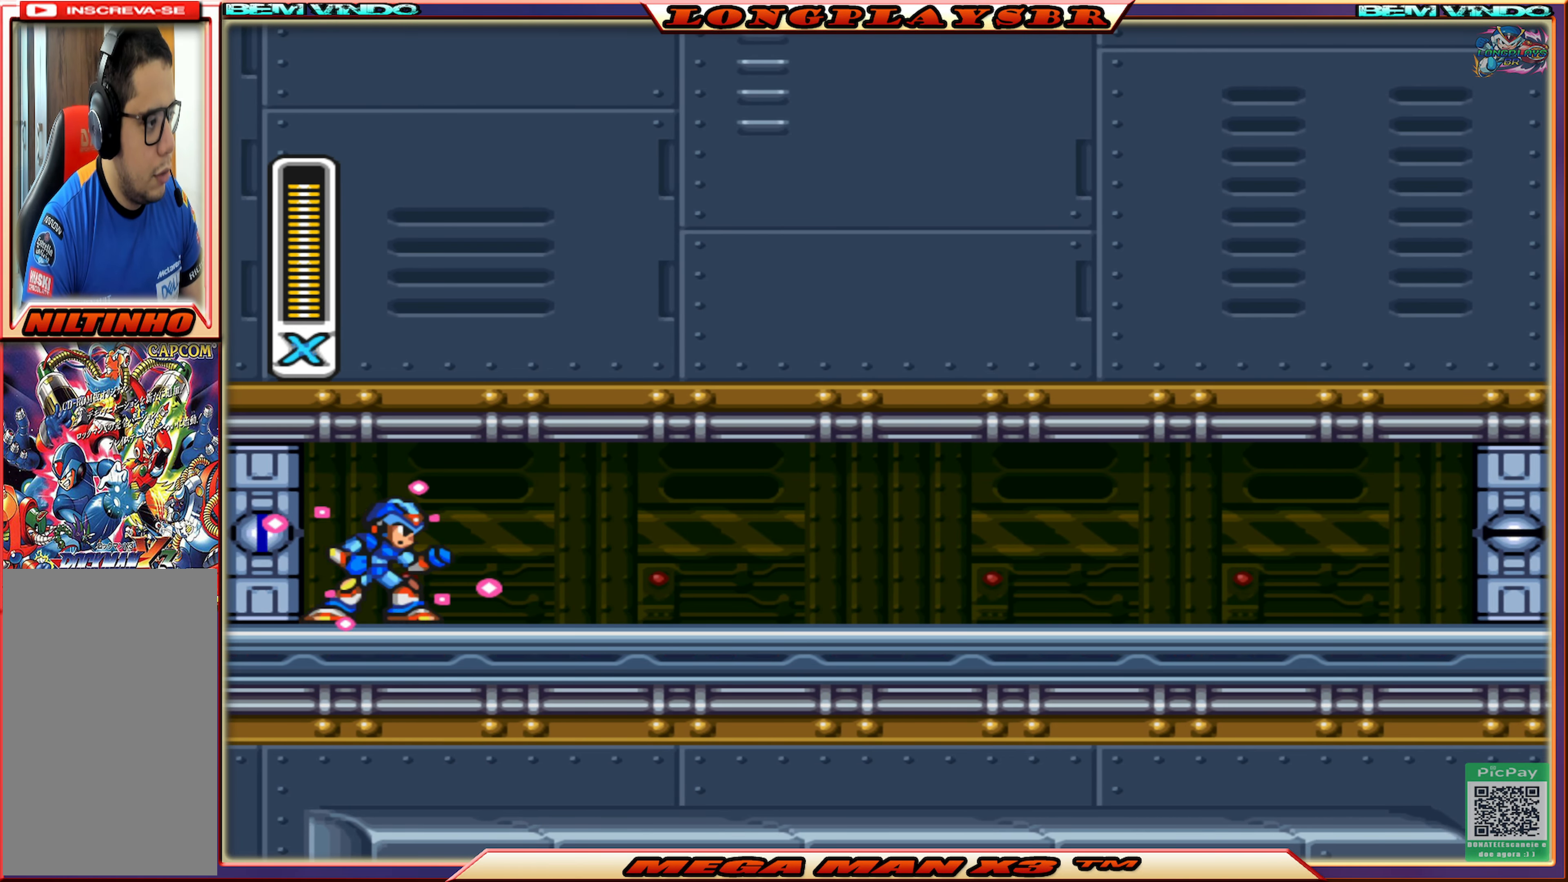
{"buttons": ["SQUARE", "DPAD_RIGHT"], "left_stick": "center", "right_stick": "center", "events": [[16, "DPAD_RIGHT", "down"]]}
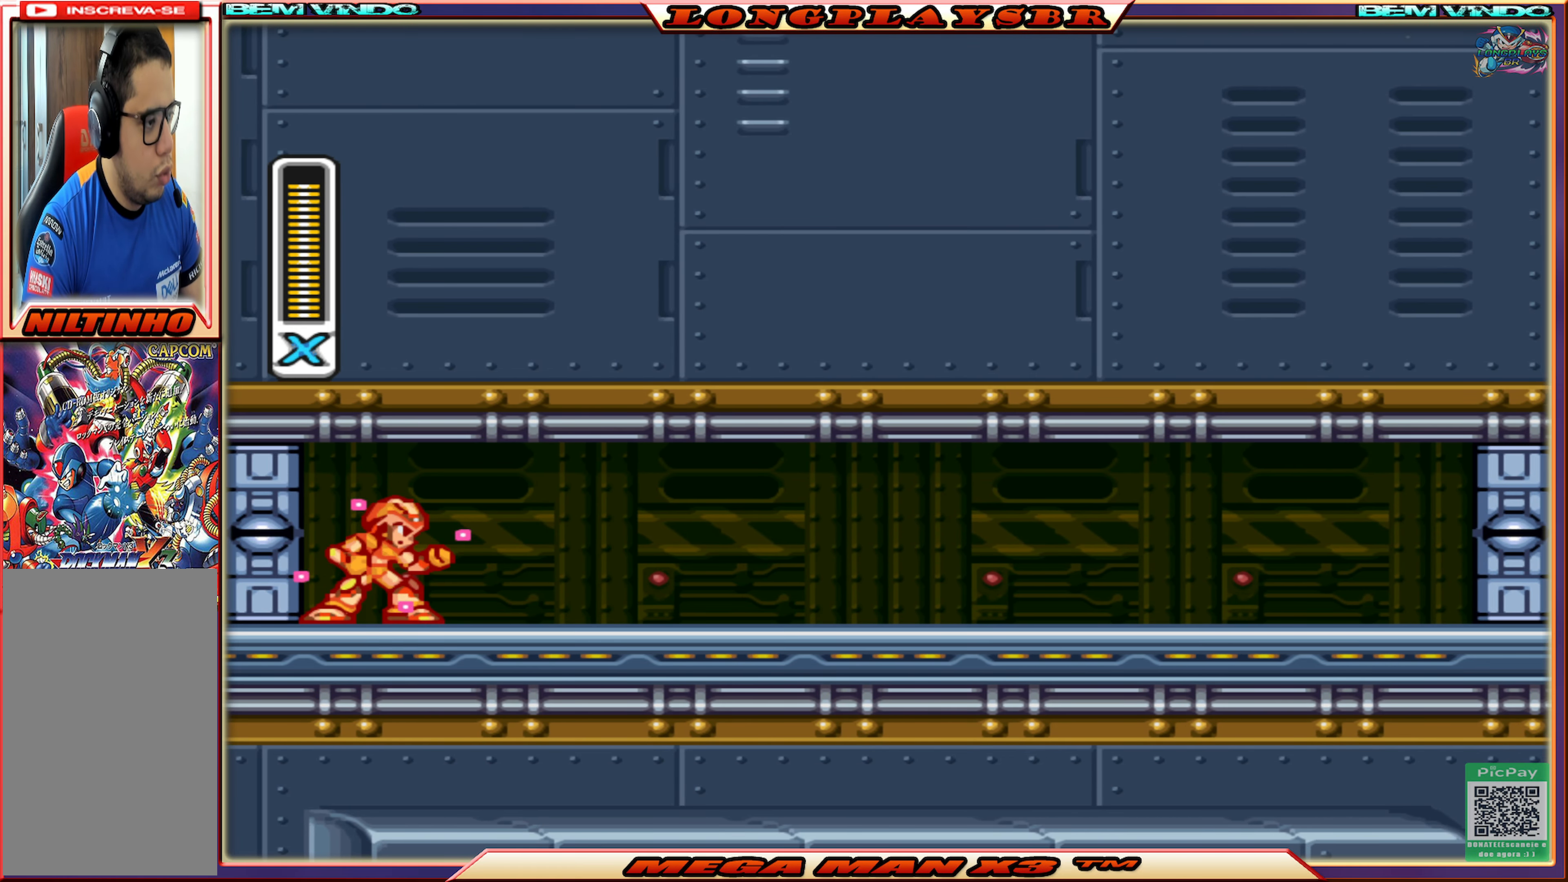
{"buttons": ["CIRCLE", "SQUARE", "DPAD_RIGHT"], "left_stick": "center", "right_stick": "center", "events": [[16, "DPAD_RIGHT", "up"], [100, "CIRCLE", "down"], [116, "DPAD_RIGHT", "down"], [366, "CIRCLE", "up"], [483, "CIRCLE", "down"]]}
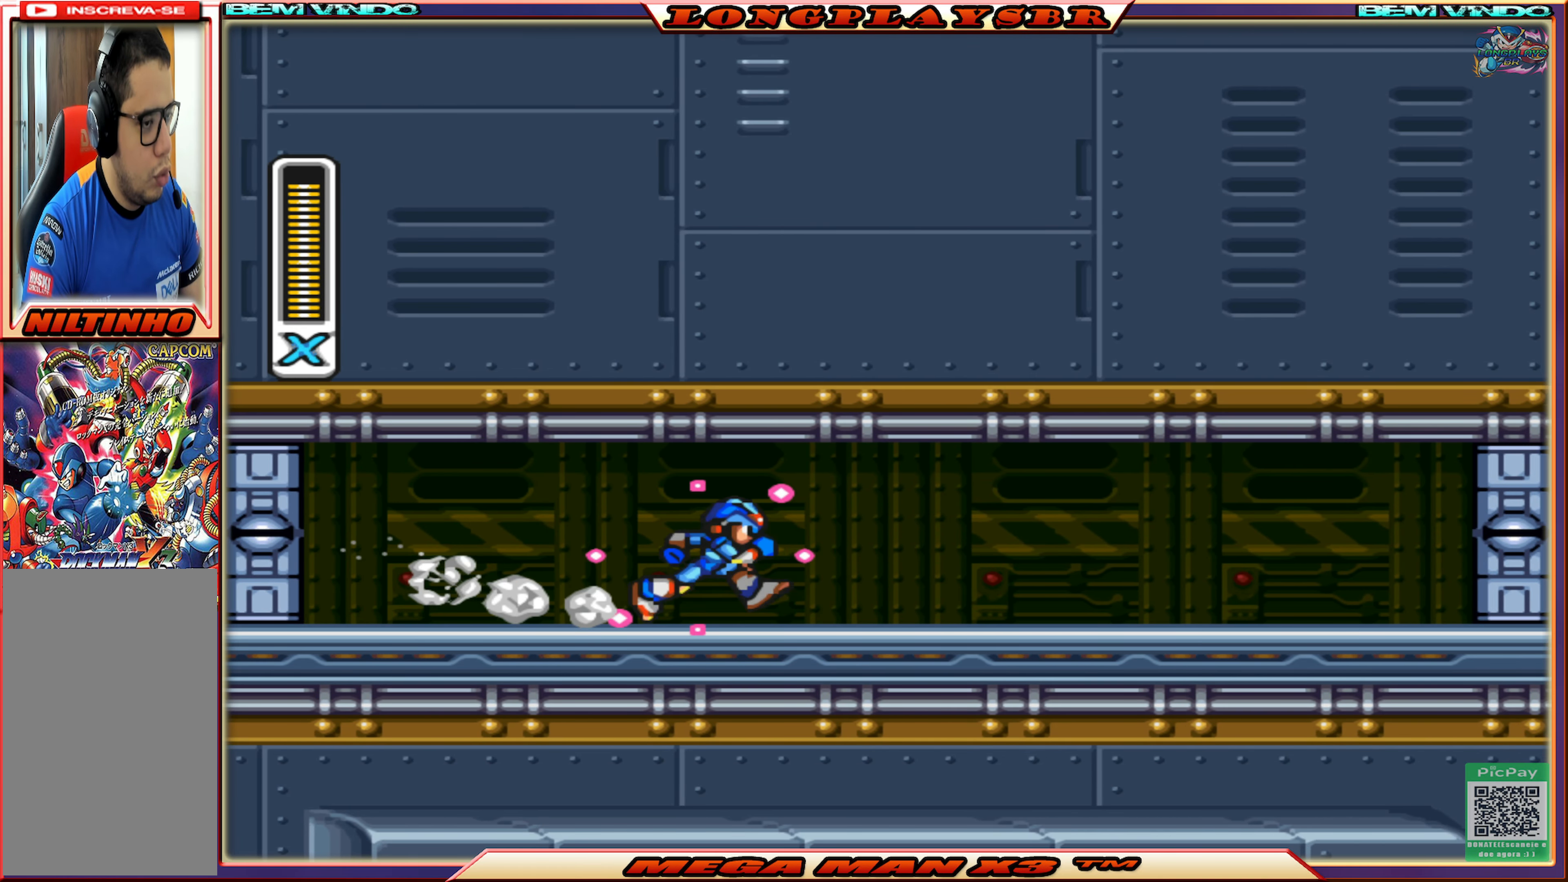
{"buttons": ["CIRCLE", "SQUARE", "DPAD_RIGHT"], "left_stick": "center", "right_stick": "center", "events": [[200, "CIRCLE", "up"], [350, "CIRCLE", "down"]]}
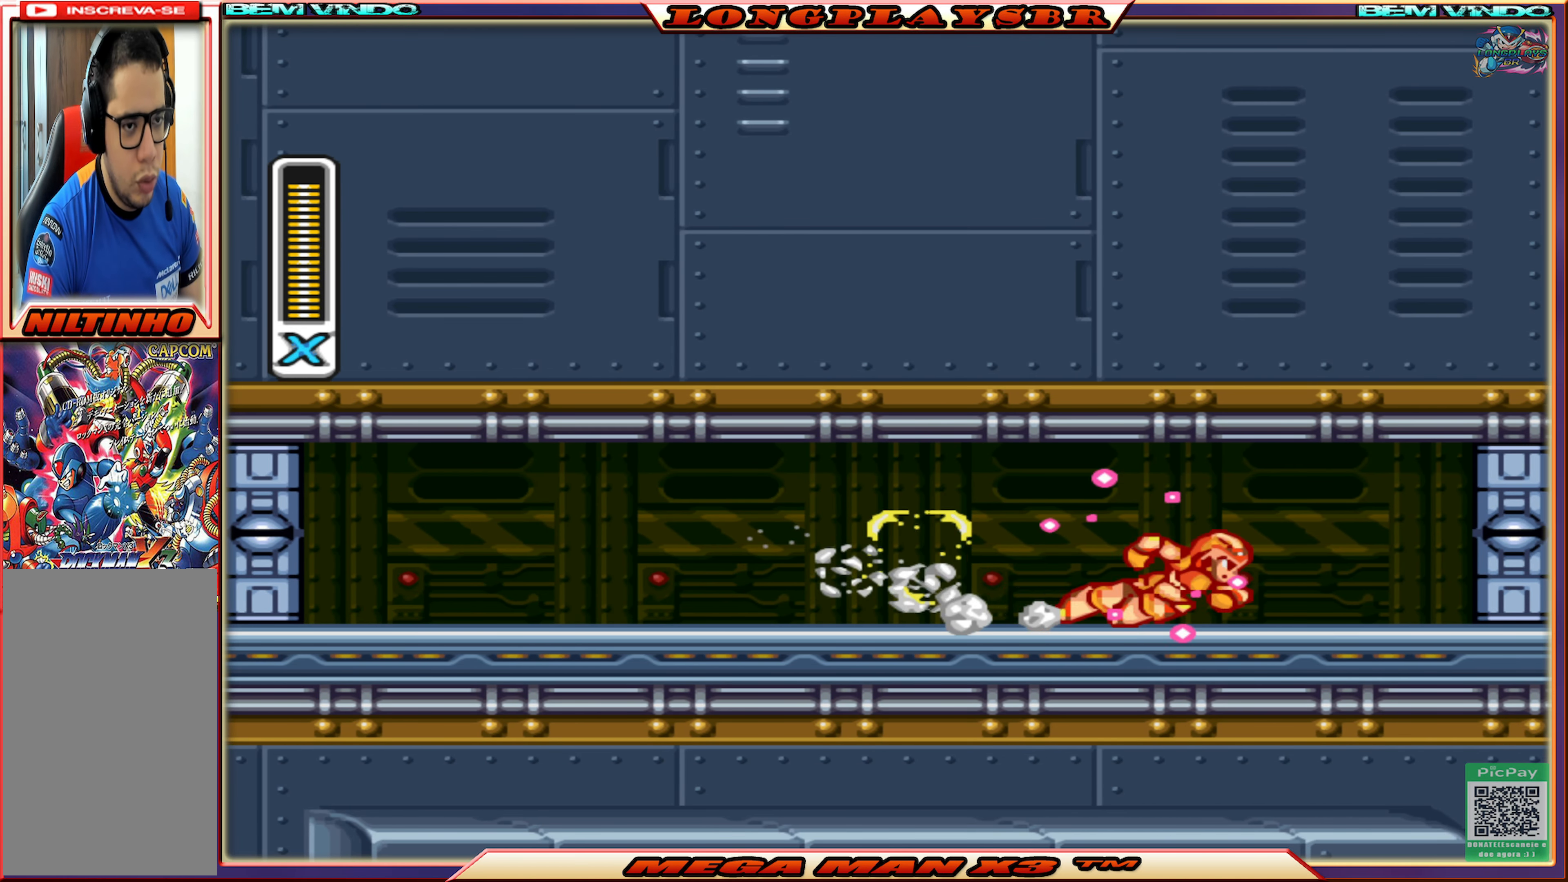
{"buttons": ["SQUARE"], "left_stick": "center", "right_stick": "center", "events": [[216, "CROSS", "down"], [433, "CIRCLE", "up"], [433, "CROSS", "up"], [500, "DPAD_RIGHT", "up"]]}
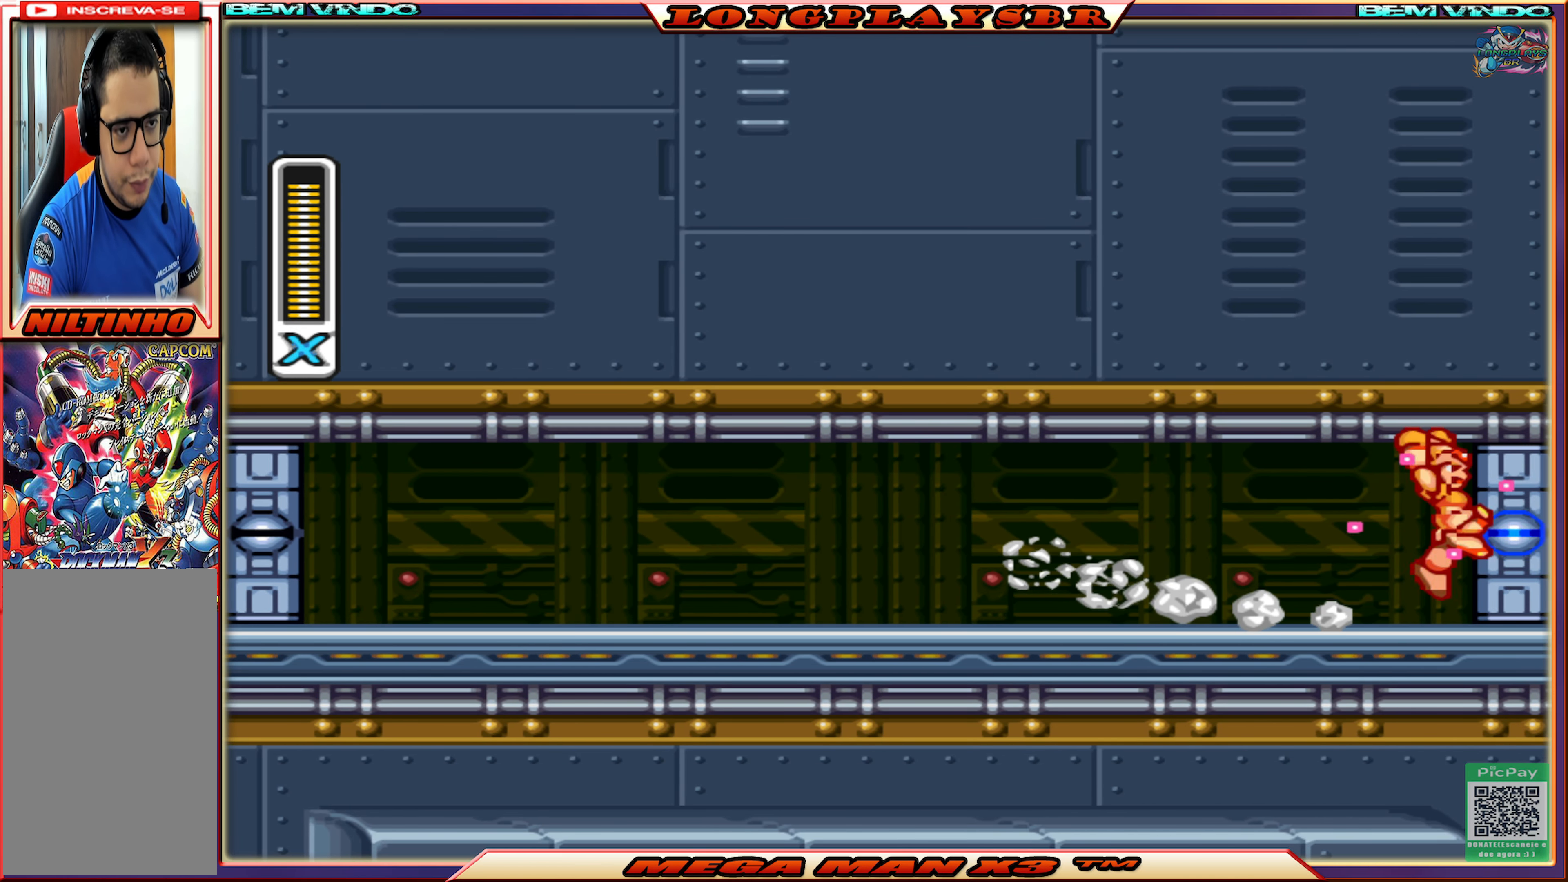
{"buttons": ["SQUARE"], "left_stick": "center", "right_stick": "center", "events": []}
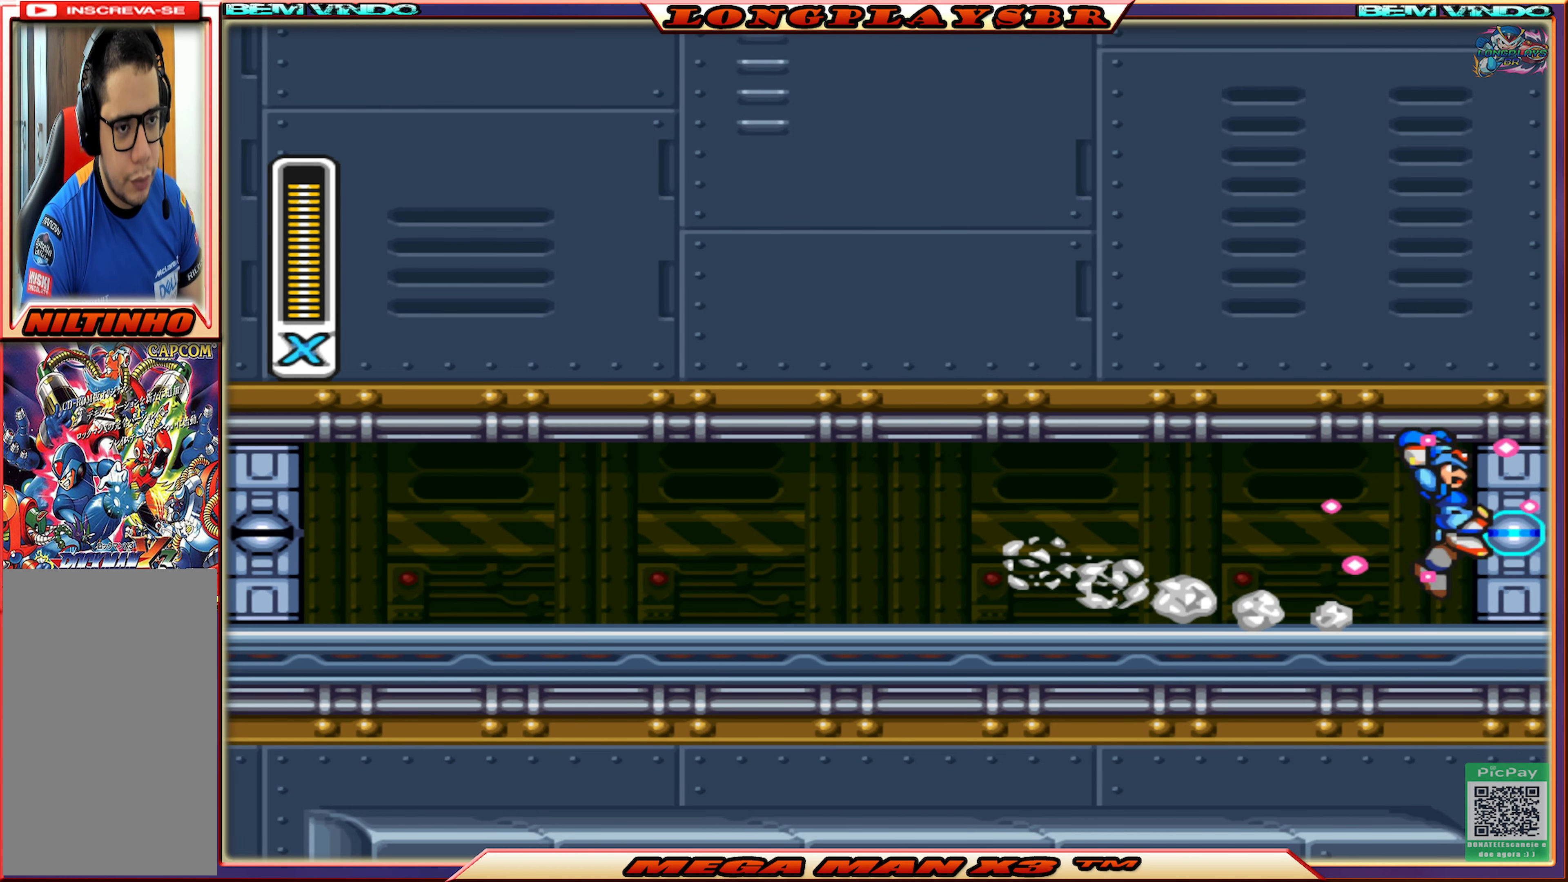
{"buttons": ["SQUARE"], "left_stick": "center", "right_stick": "center", "events": []}
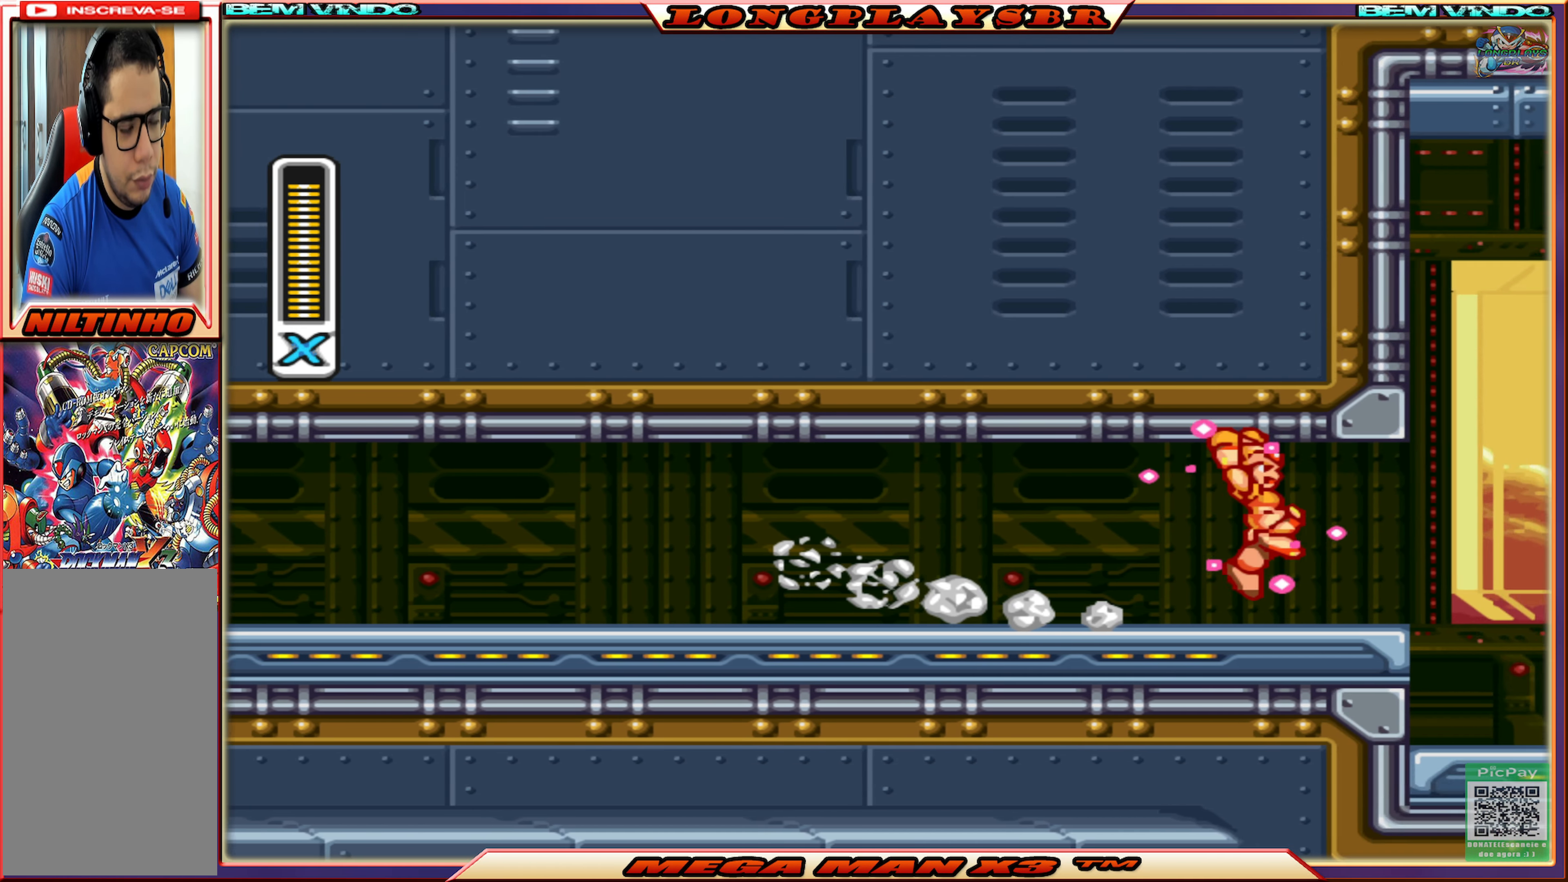
{"buttons": ["SQUARE"], "left_stick": "center", "right_stick": "center", "events": []}
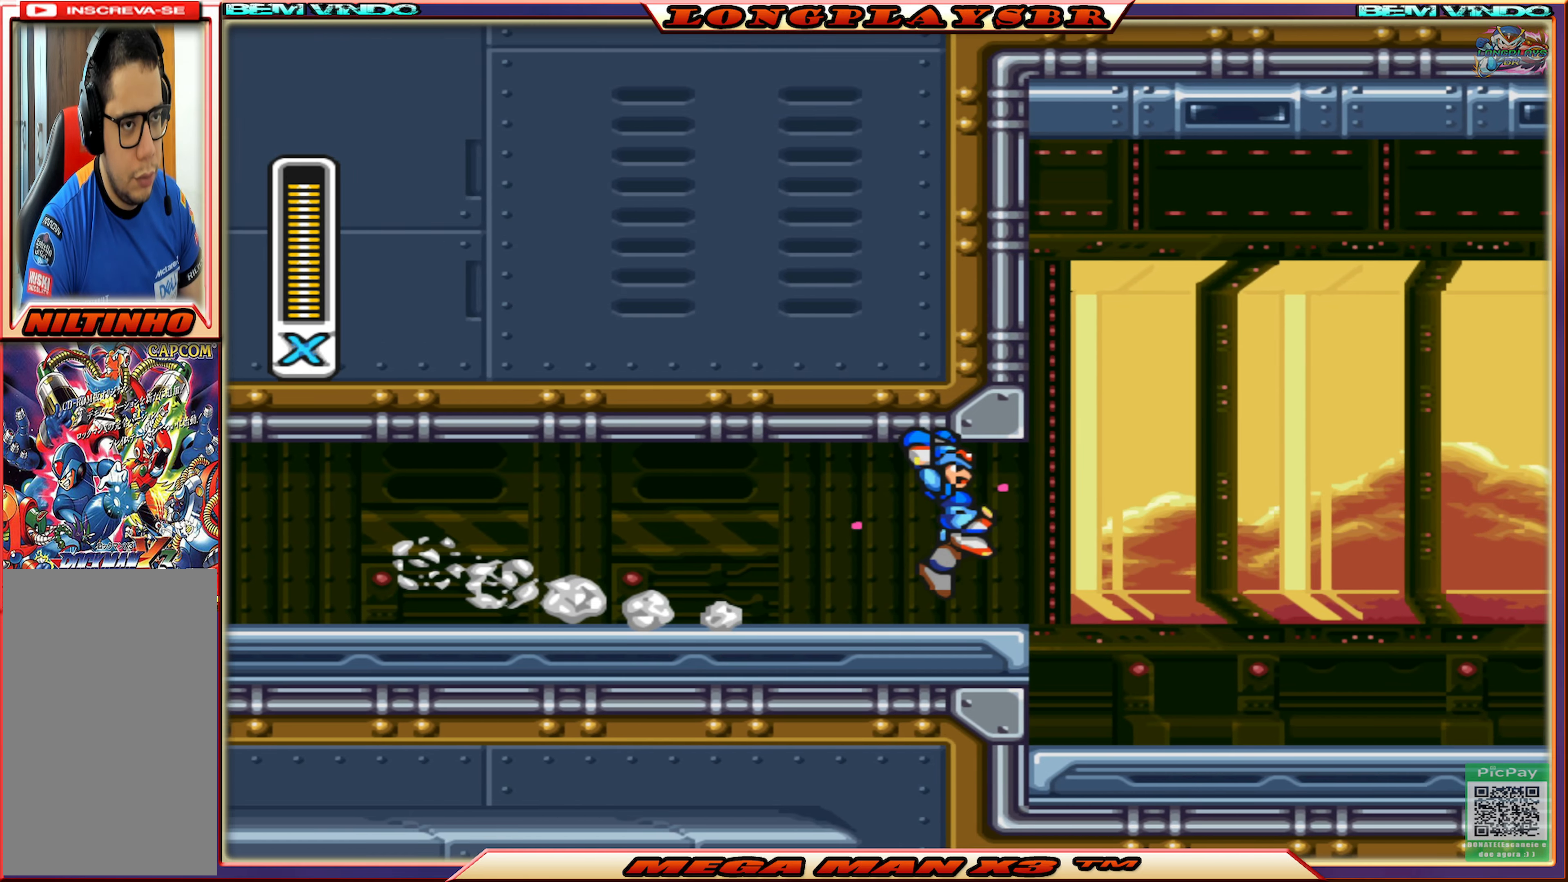
{"buttons": ["SQUARE"], "left_stick": "center", "right_stick": "center", "events": []}
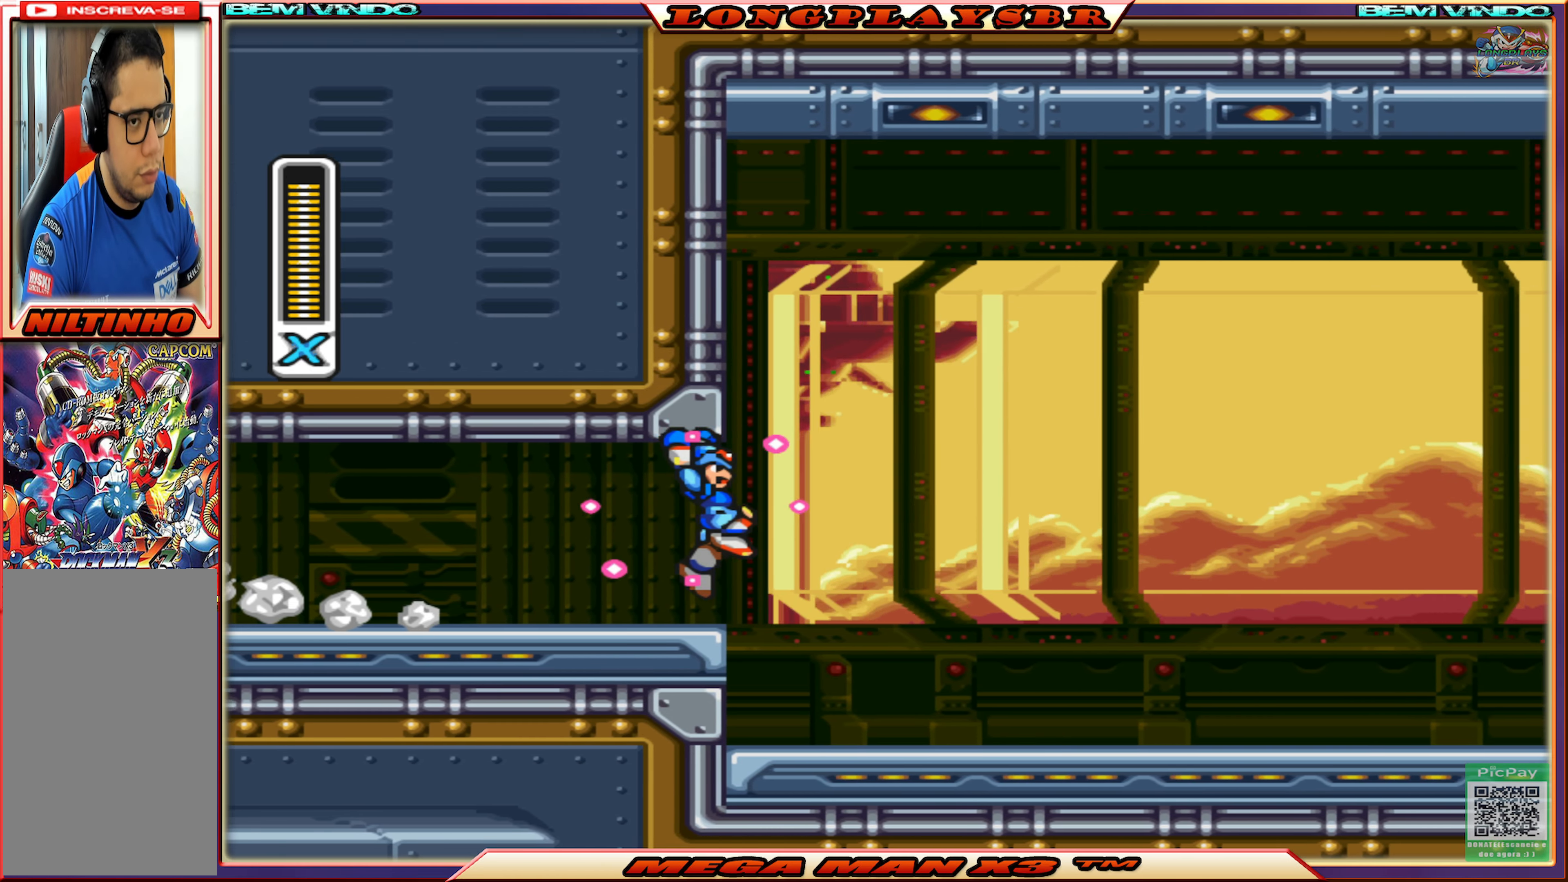
{"buttons": ["SQUARE"], "left_stick": "center", "right_stick": "center", "events": []}
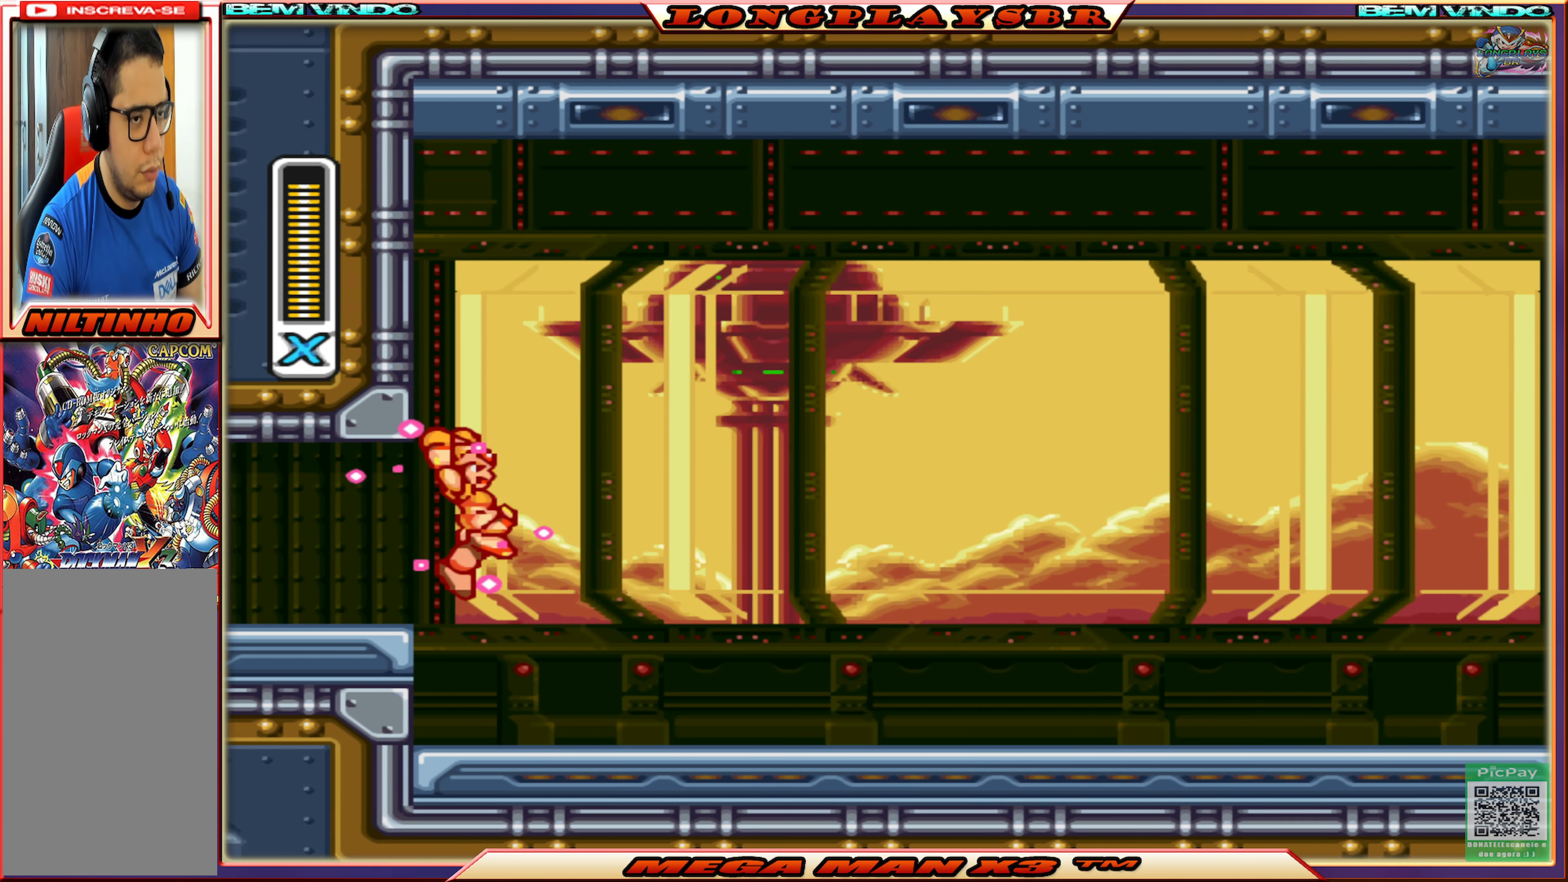
{"buttons": ["SQUARE"], "left_stick": "center", "right_stick": "center", "events": []}
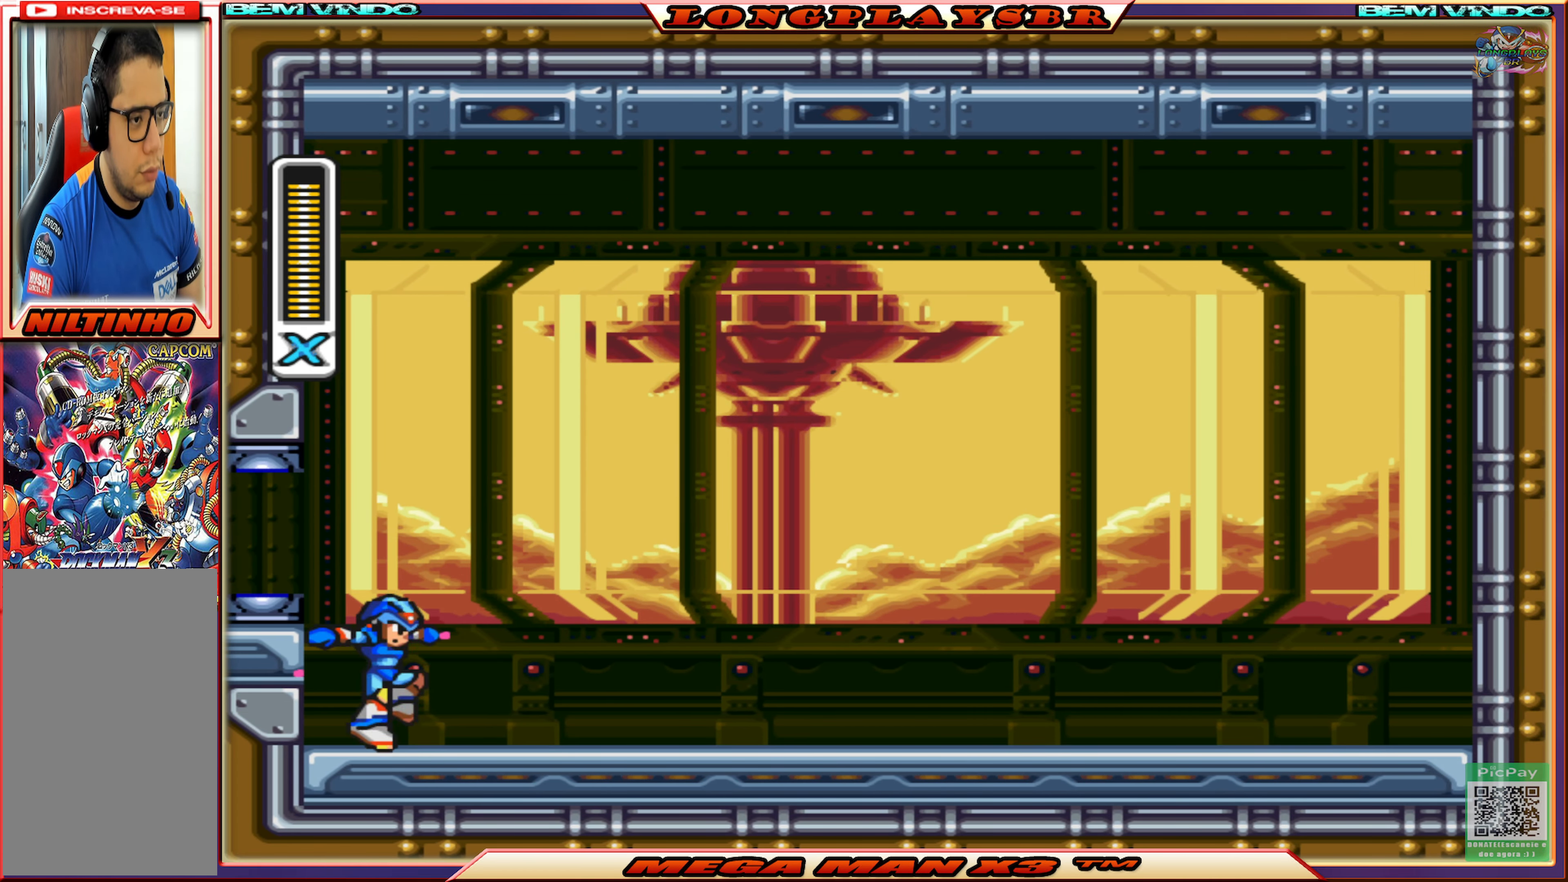
{"buttons": ["SQUARE"], "left_stick": "center", "right_stick": "center", "events": []}
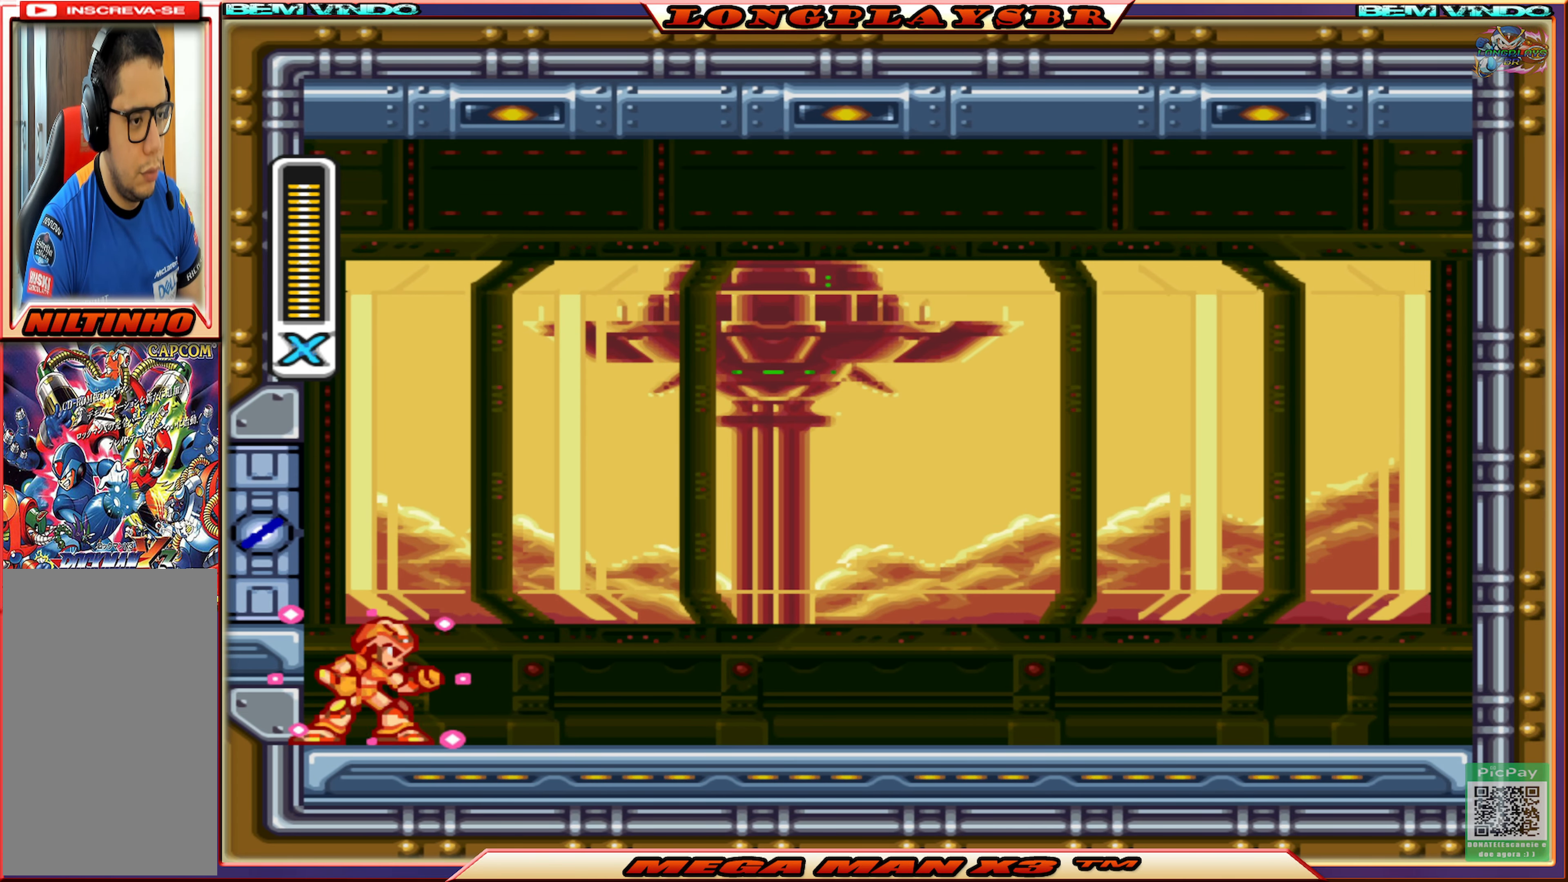
{"buttons": ["SQUARE"], "left_stick": "center", "right_stick": "center", "events": []}
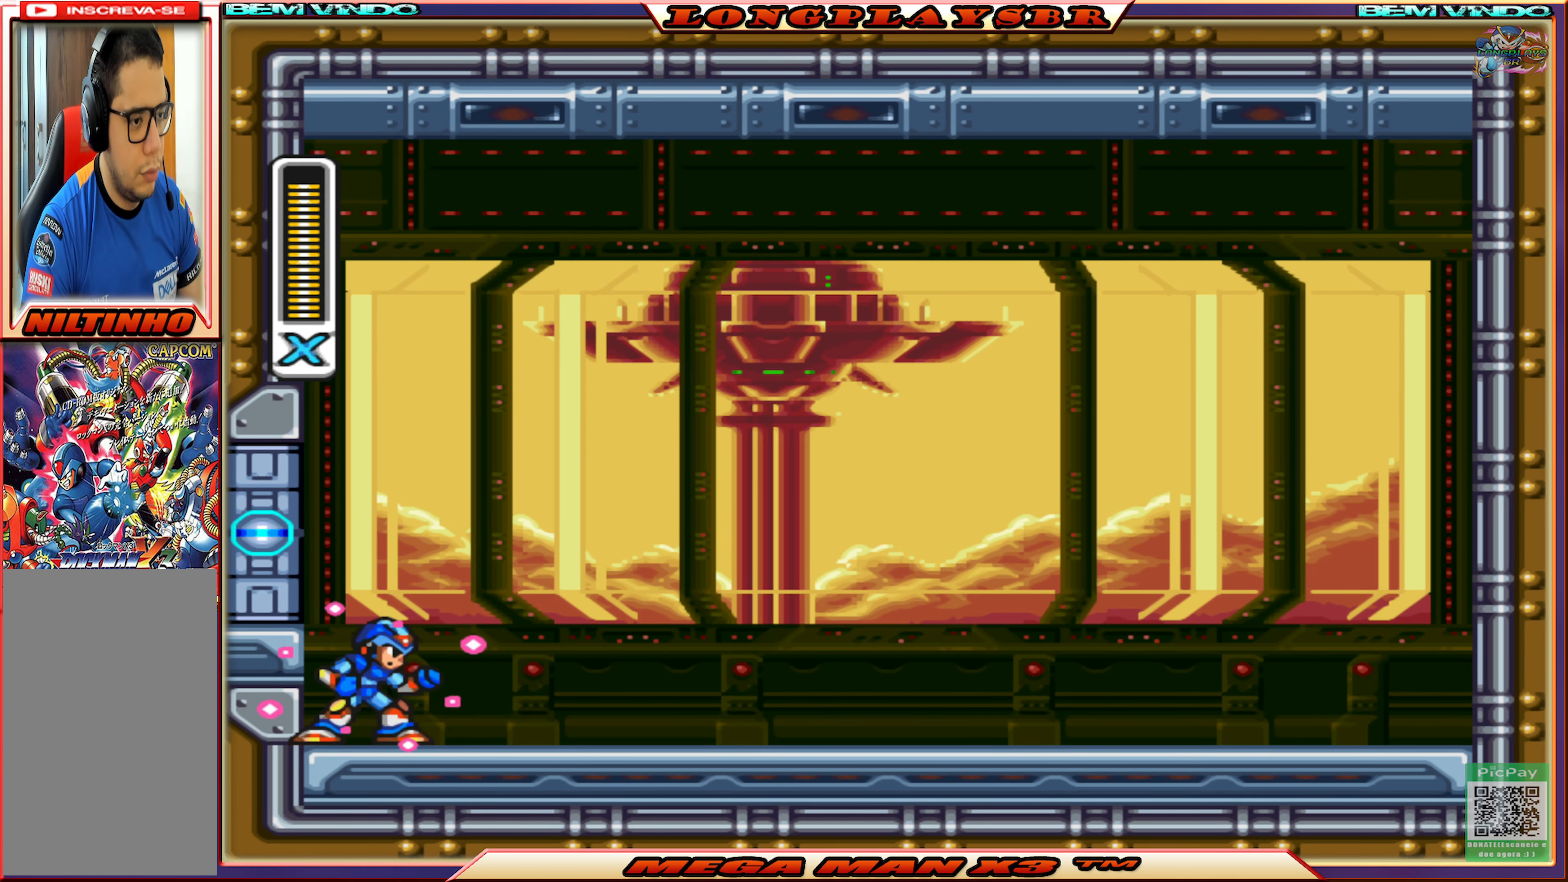
{"buttons": ["SQUARE"], "left_stick": "center", "right_stick": "center", "events": []}
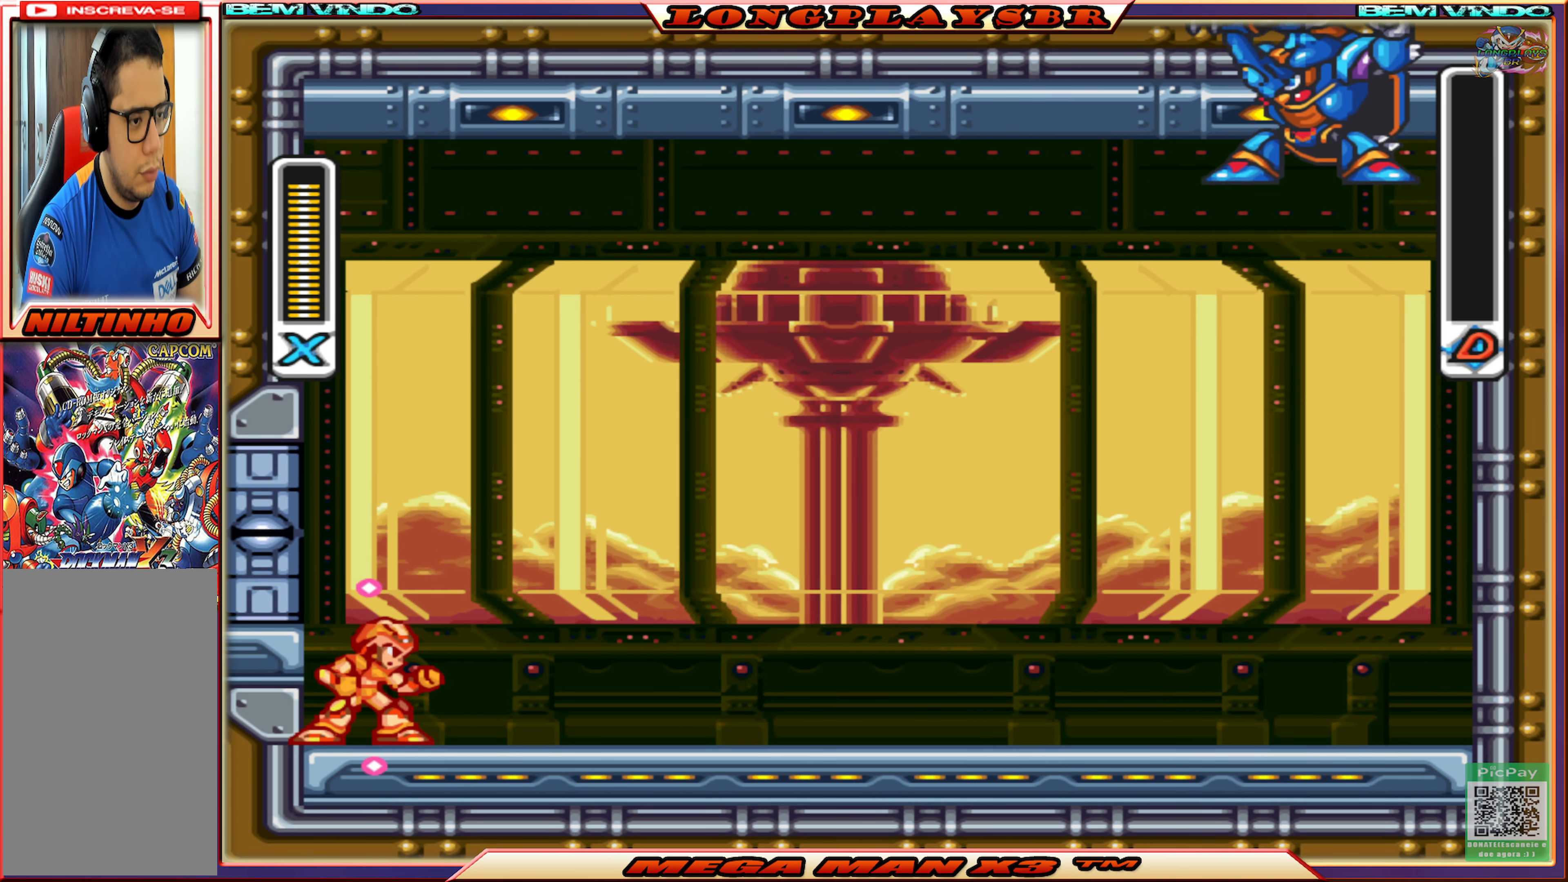
{"buttons": ["SQUARE"], "left_stick": "center", "right_stick": "center", "events": []}
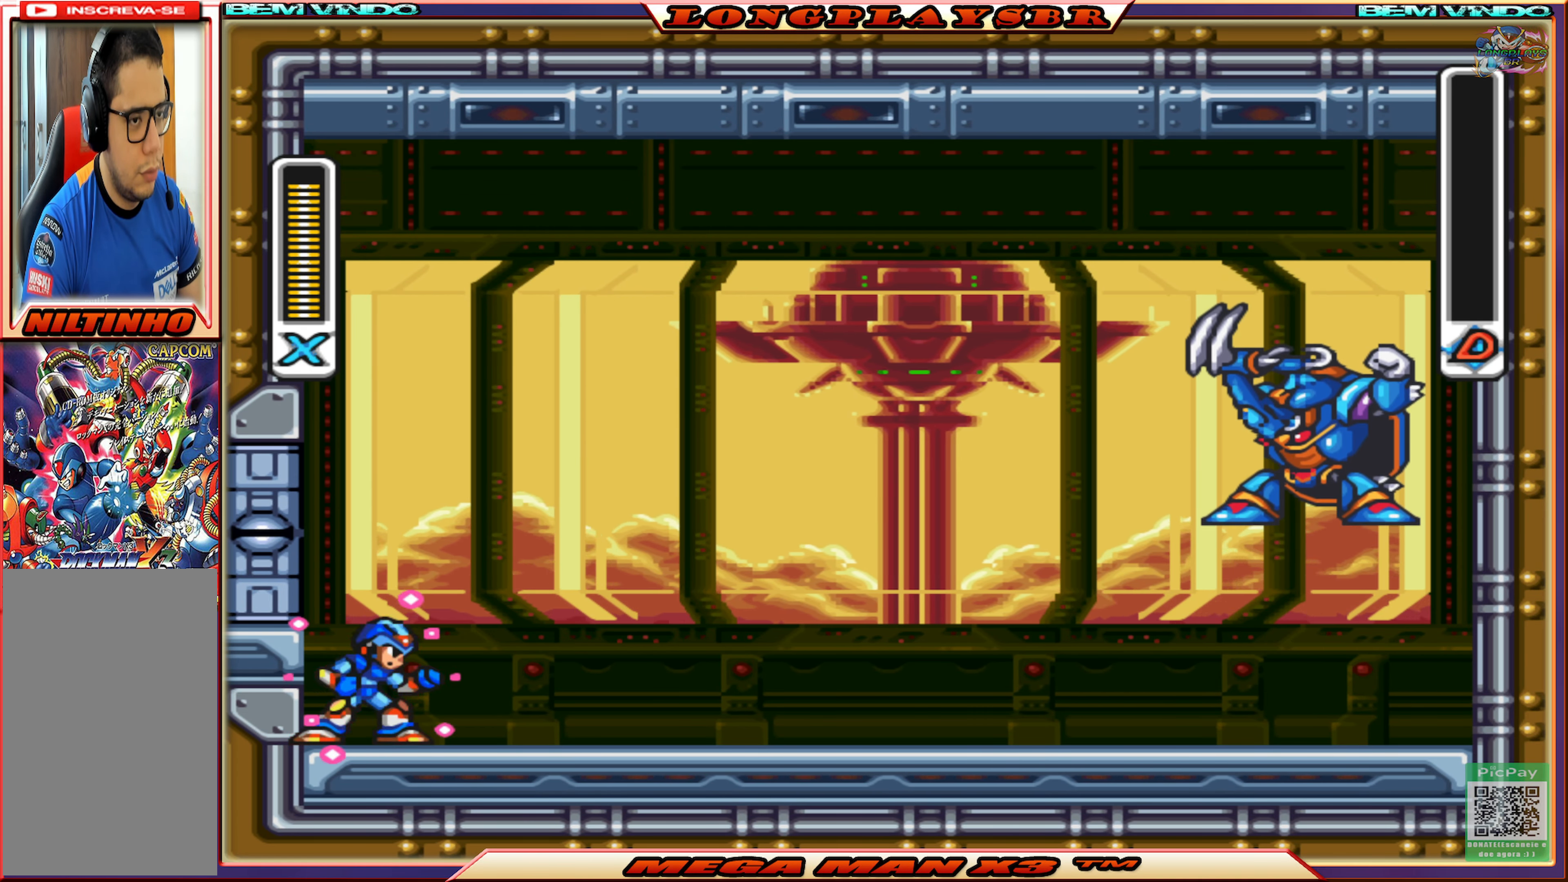
{"buttons": ["SQUARE"], "left_stick": "center", "right_stick": "center", "events": []}
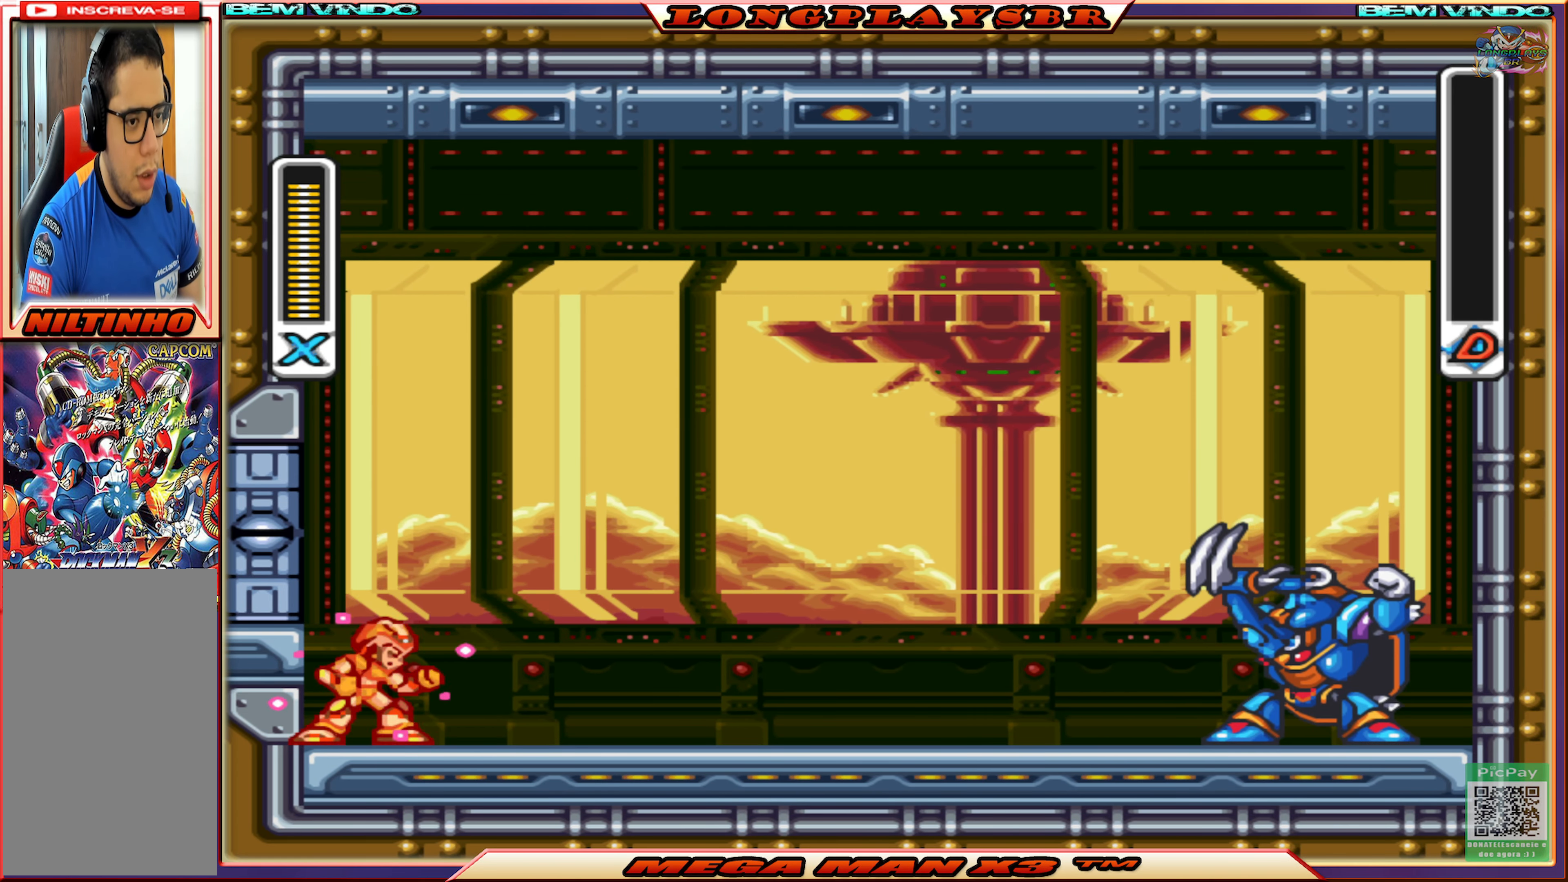
{"buttons": [], "left_stick": "center", "right_stick": "center", "events": [[467, "SQUARE", "up"]]}
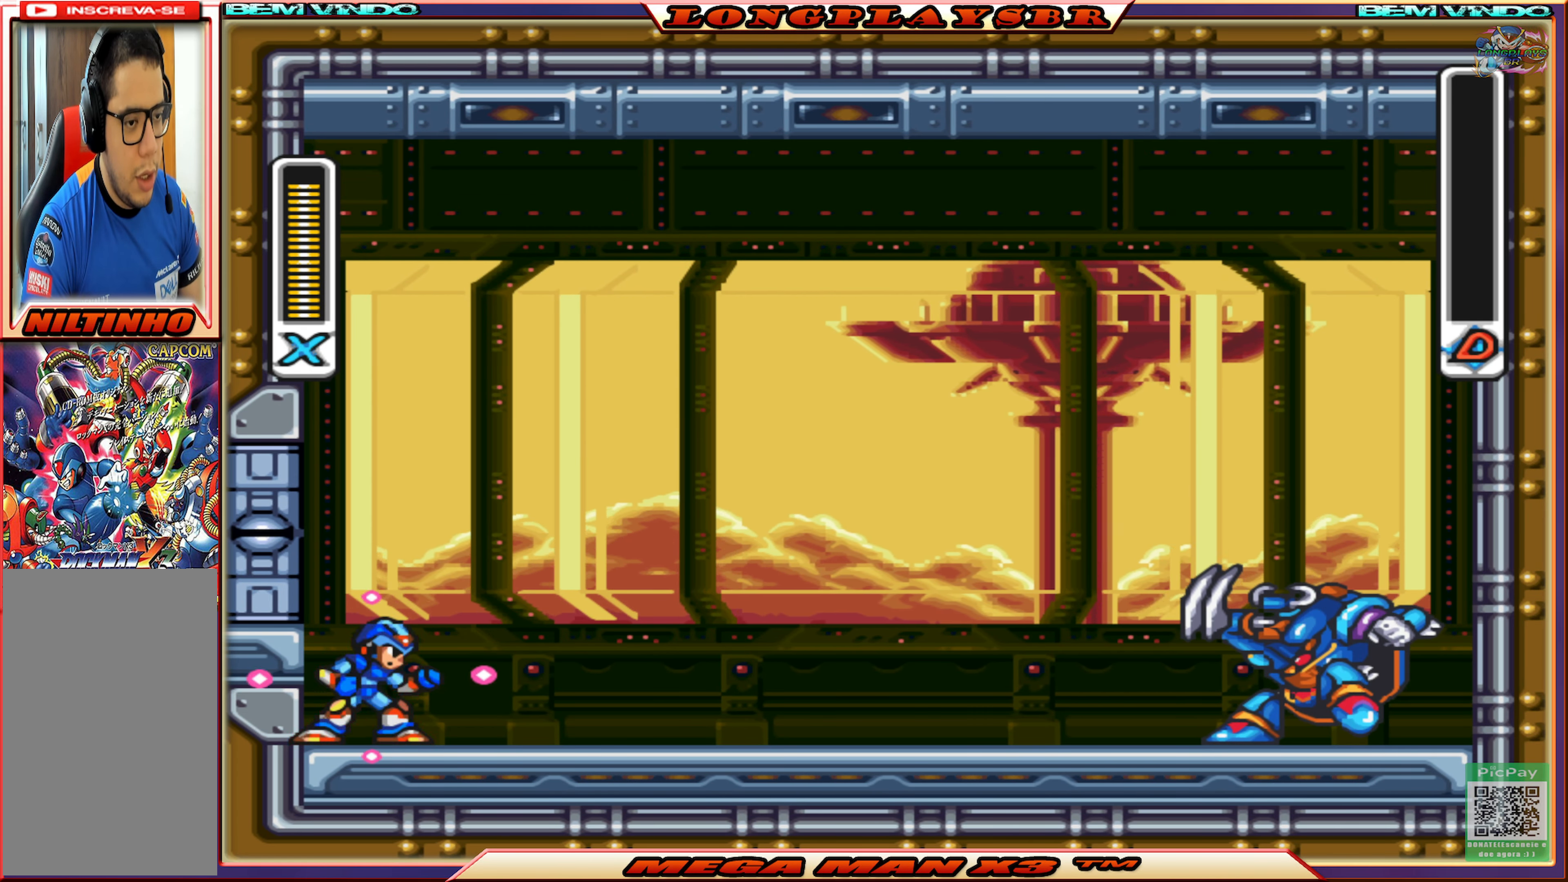
{"buttons": [], "left_stick": "center", "right_stick": "center", "events": [[50, "SQUARE", "down"], [200, "SQUARE", "up"], [234, "SQUARE", "down"], [334, "SQUARE", "up"], [400, "SQUARE", "down"], [484, "SQUARE", "up"]]}